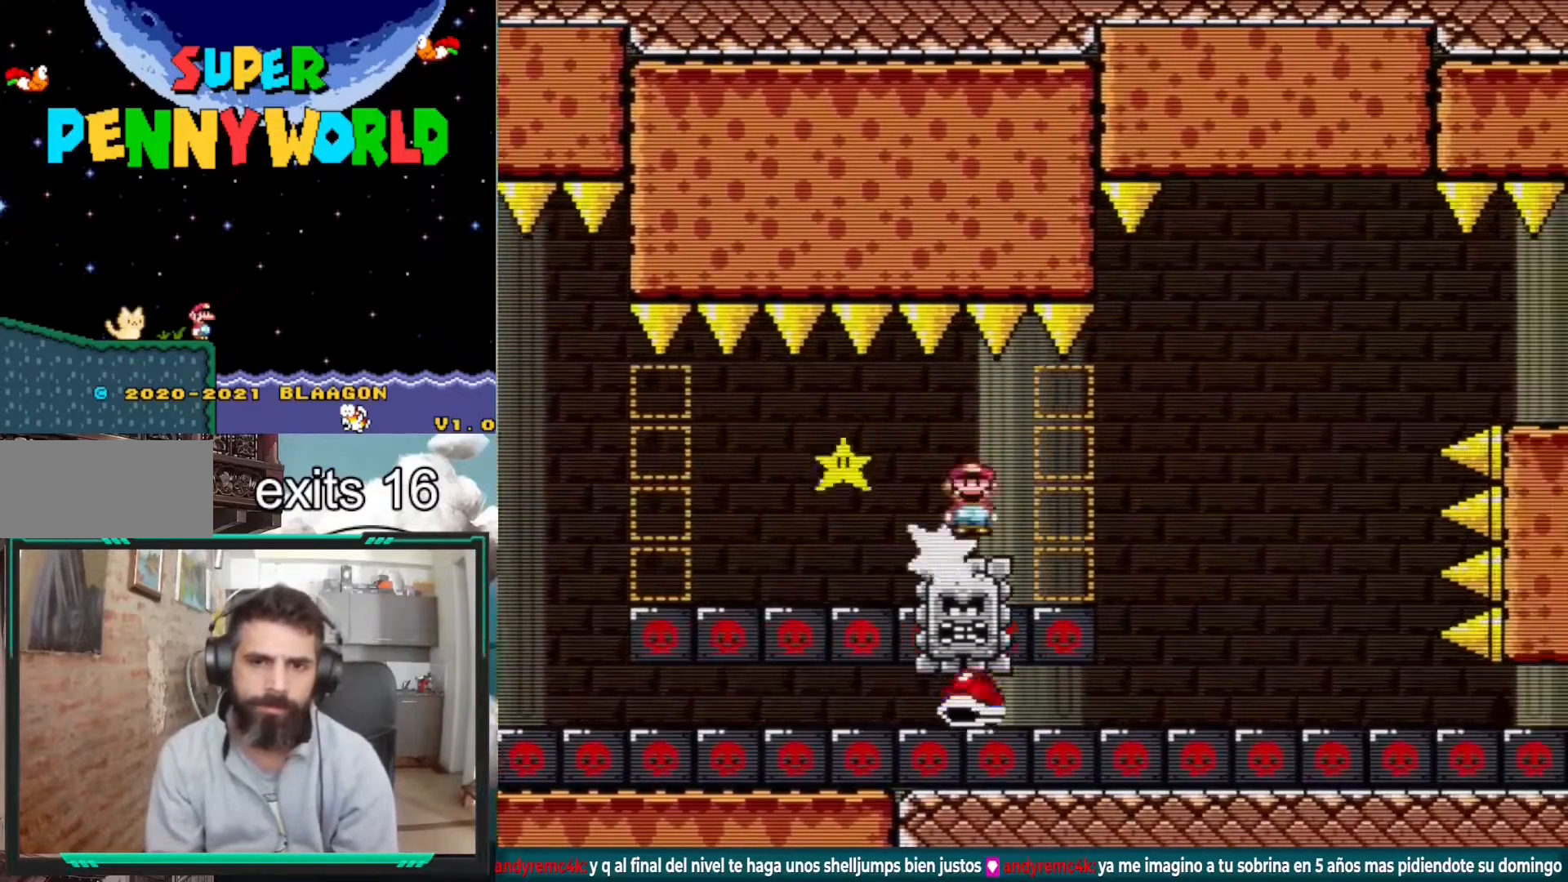
Gameplay with a controller (Nintendo layout); each line is a JSON object with the inputs held at the frame after it. "events" lists button and stick changes between this image and that frame as [ms after this image, input, new state], when the widget could be followed in between. Not read: L3 R1 R3.
{"buttons": ["X"], "events": []}
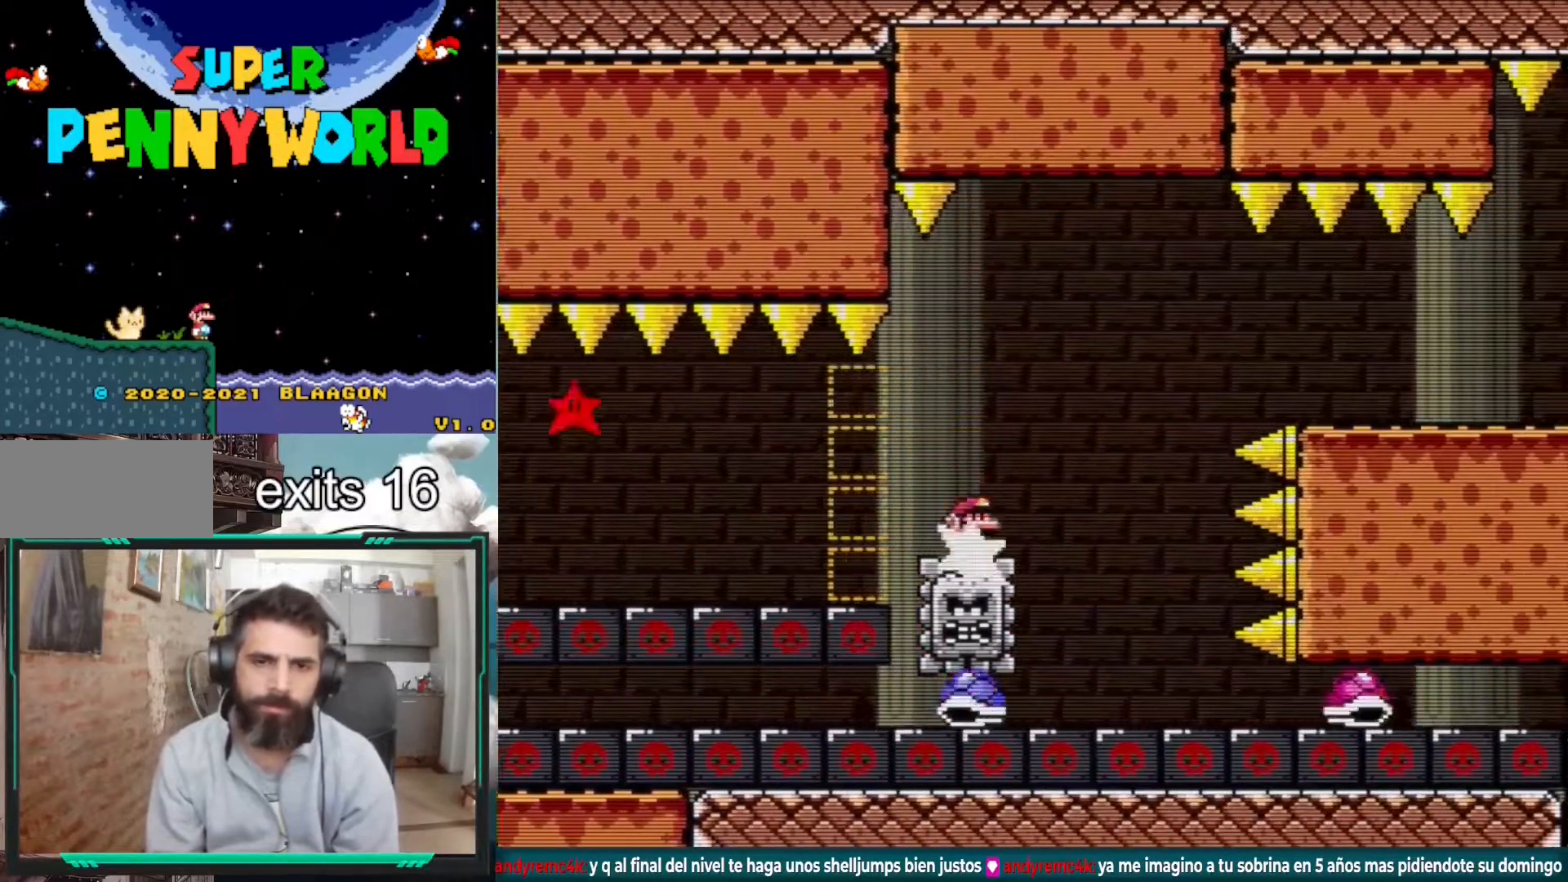
{"buttons": ["A", "X"], "events": [[50, "A", "down"], [283, "DPAD_LEFT", "down"], [367, "DPAD_LEFT", "up"]]}
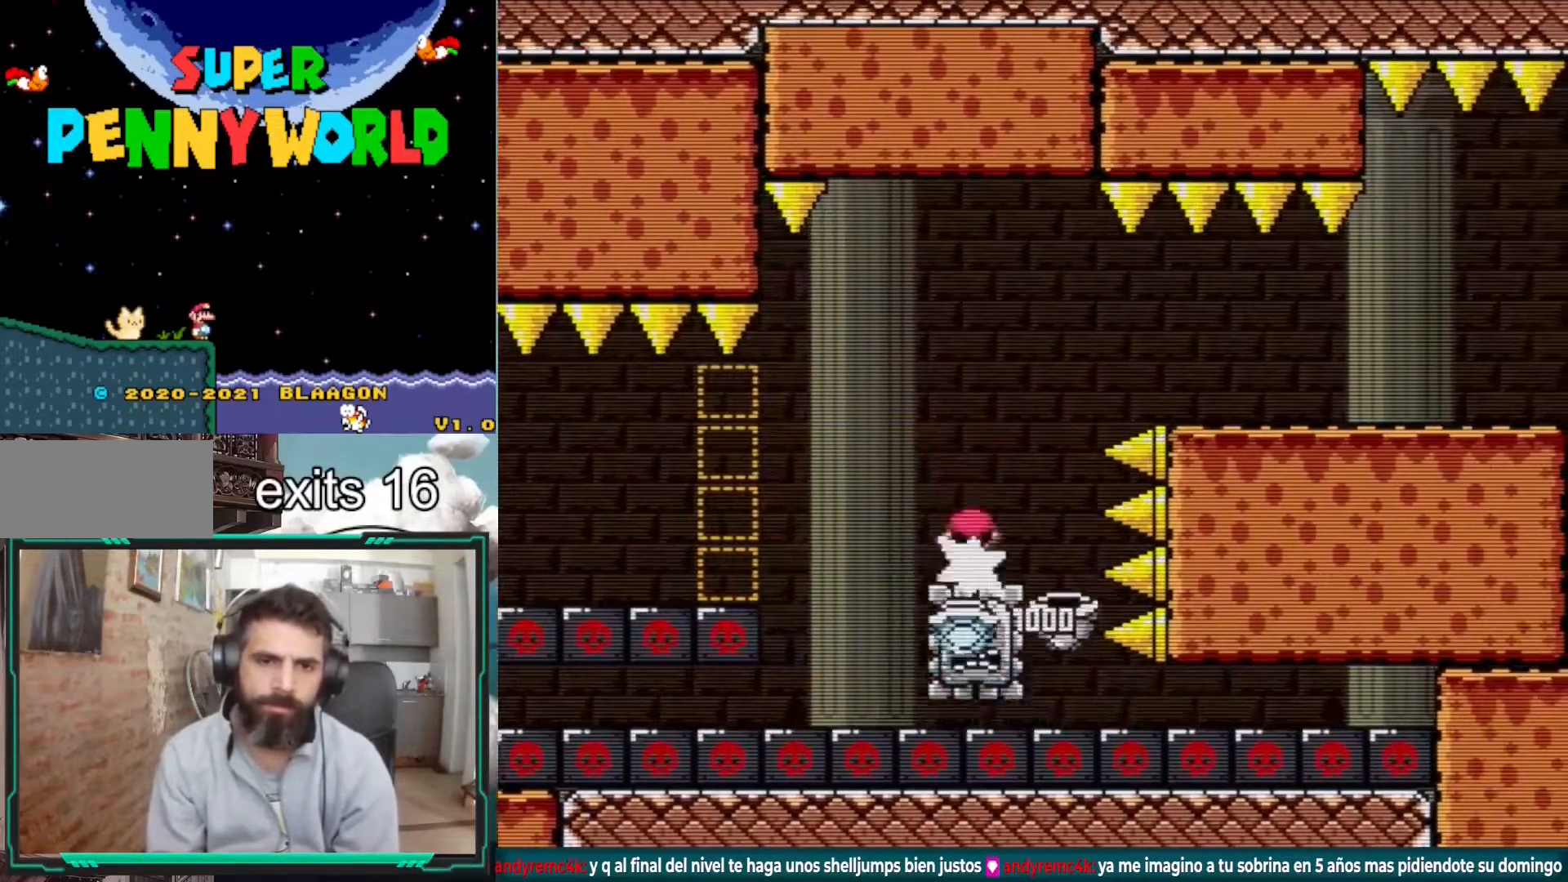
{"buttons": ["A", "X", "DPAD_RIGHT"], "events": [[33, "DPAD_RIGHT", "down"], [150, "A", "up"], [367, "A", "down"]]}
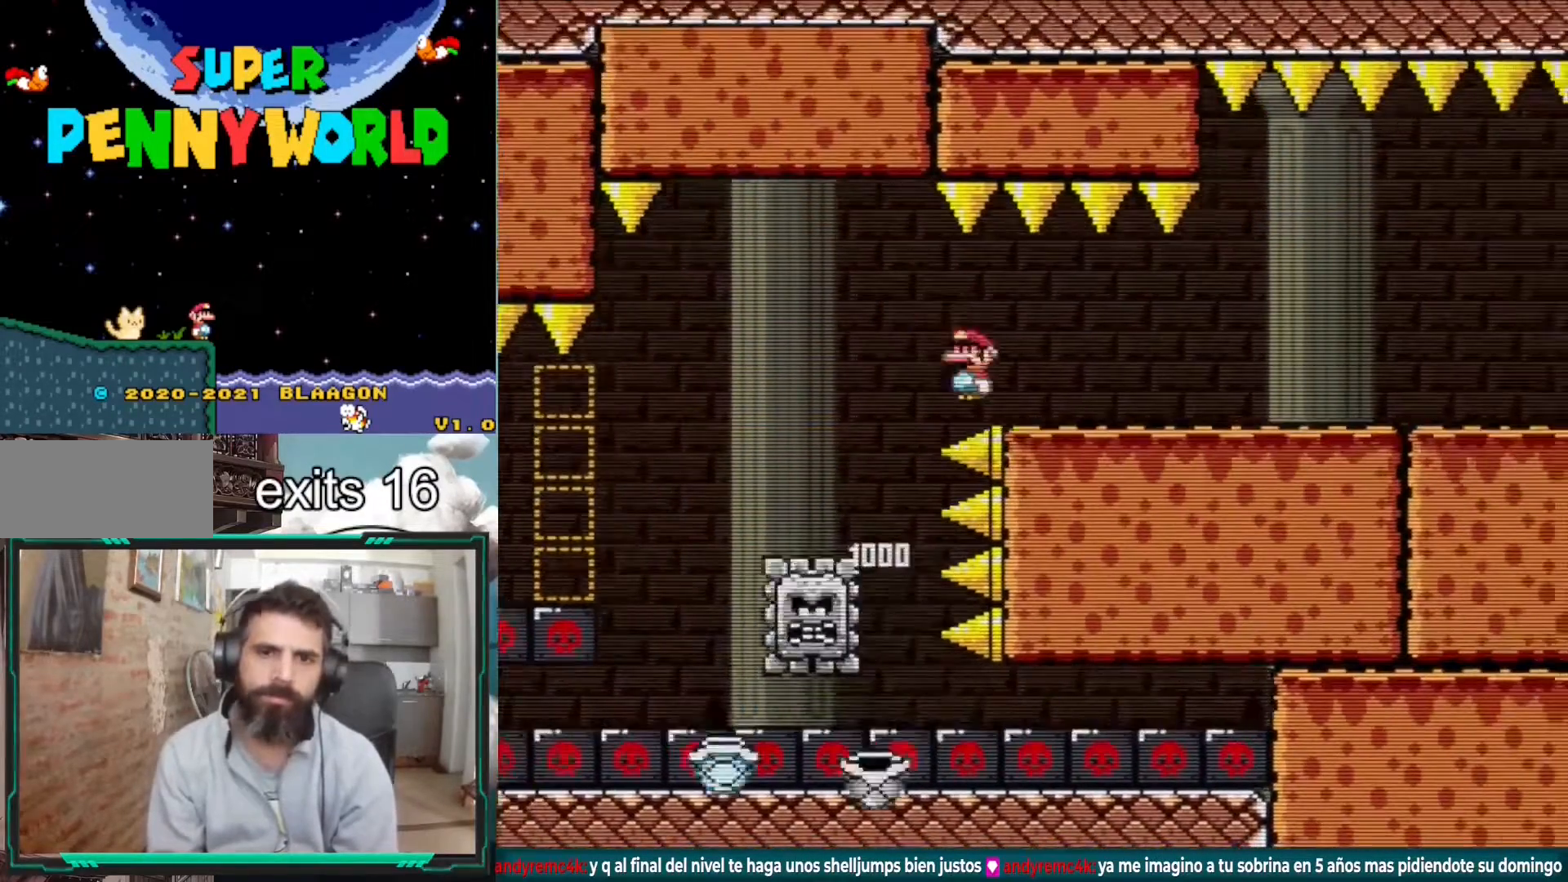
{"buttons": ["A", "X", "DPAD_RIGHT"], "events": [[200, "A", "up"], [450, "A", "down"]]}
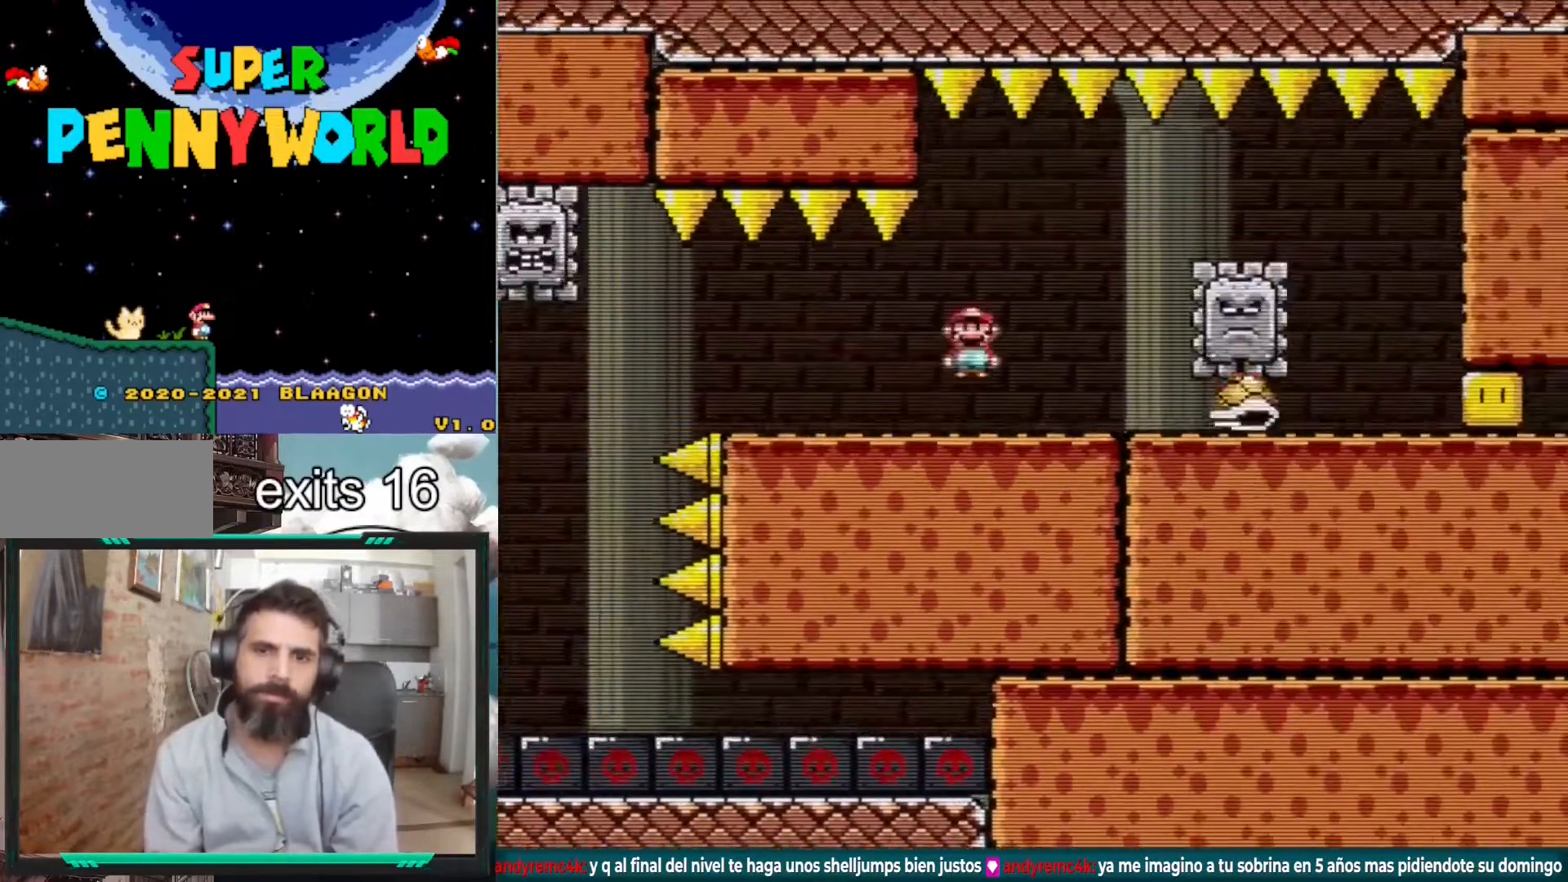
{"buttons": ["X", "DPAD_RIGHT"], "events": [[83, "A", "up"], [167, "A", "down"], [300, "A", "up"]]}
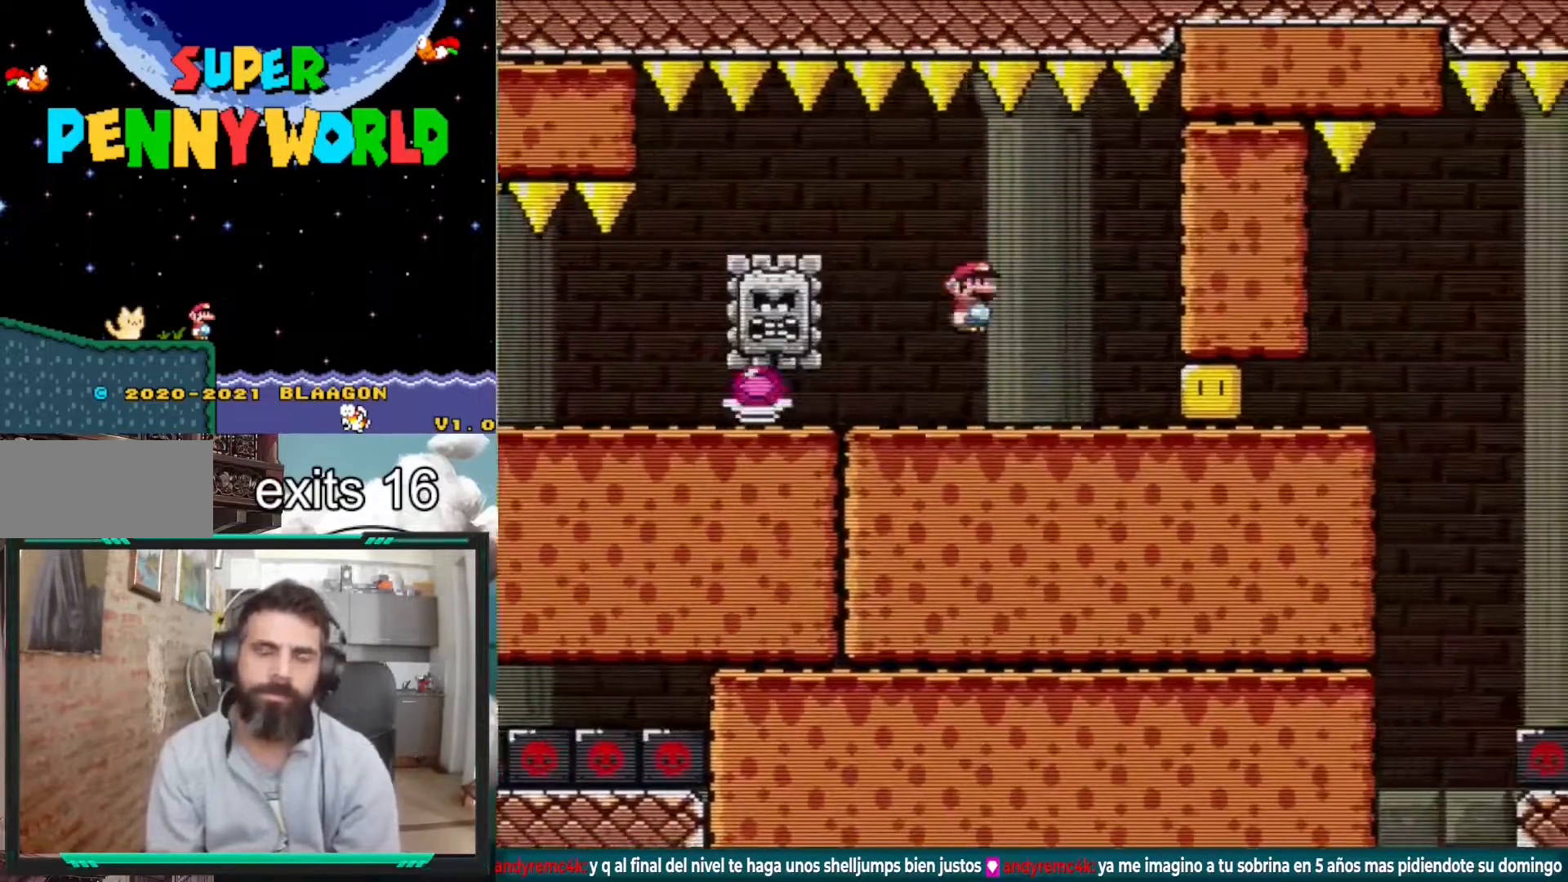
{"buttons": ["A", "X", "DPAD_LEFT"], "events": [[283, "DPAD_RIGHT", "up"], [467, "A", "down"], [483, "DPAD_LEFT", "down"]]}
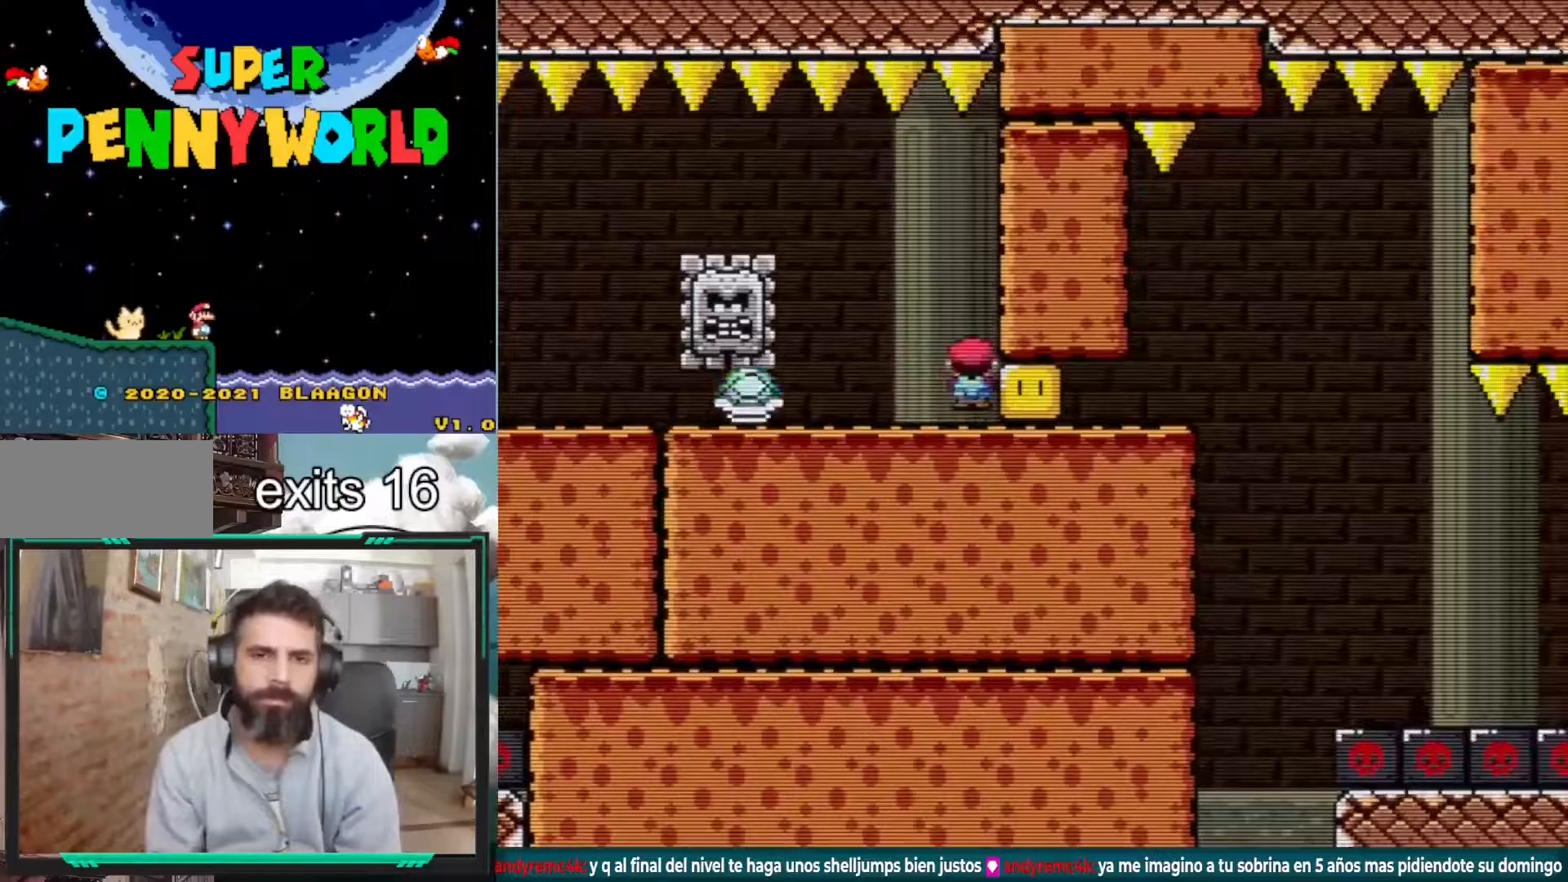
{"buttons": ["A", "X", "DPAD_LEFT"], "events": []}
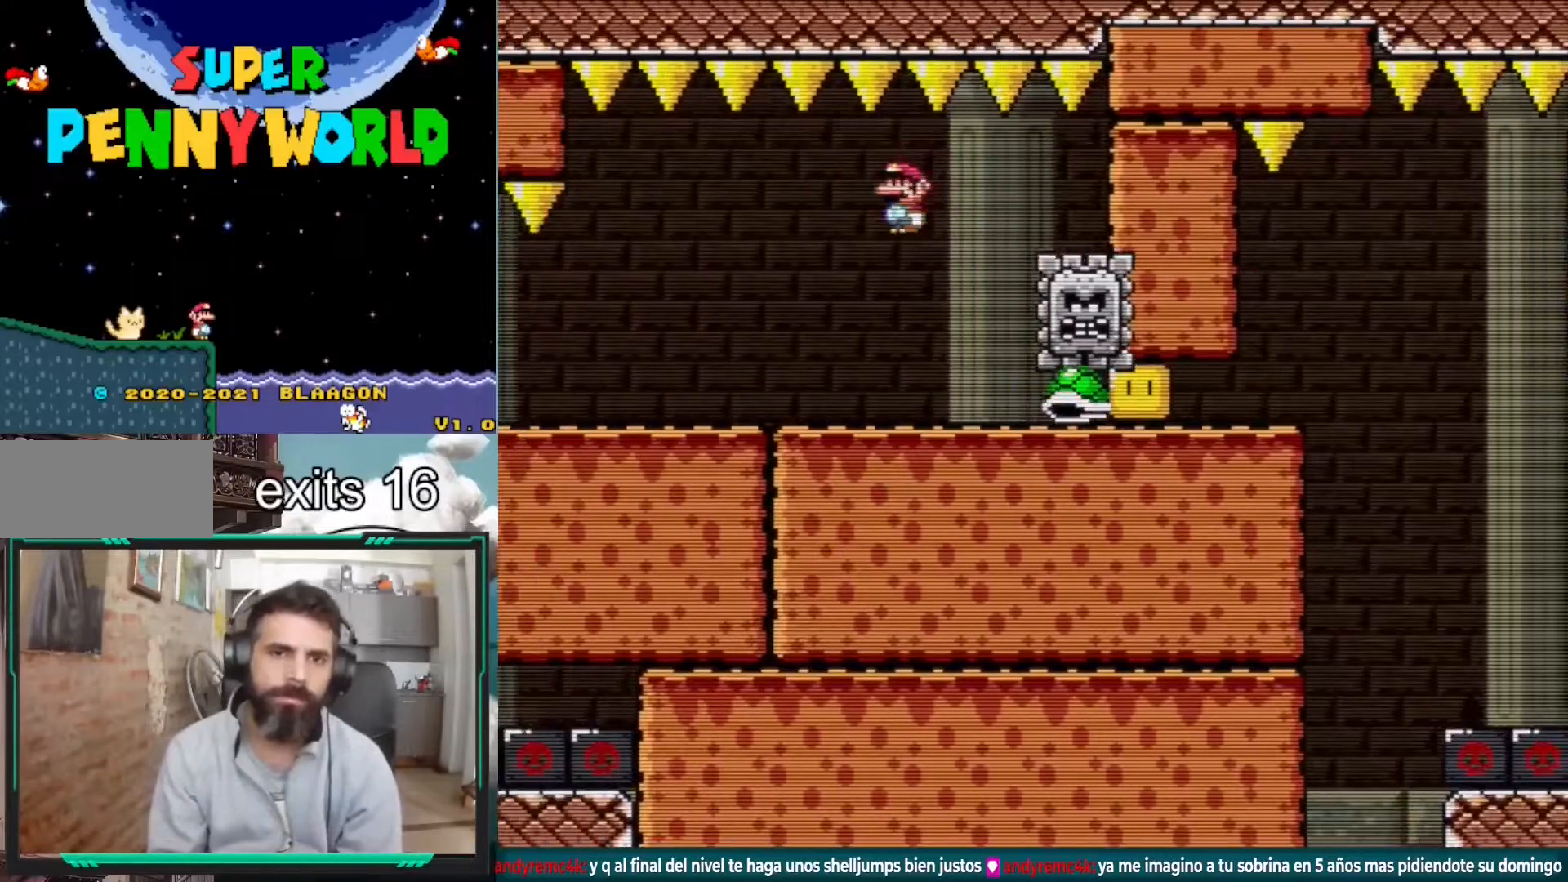
{"buttons": ["X", "DPAD_RIGHT"], "events": [[17, "A", "up"], [233, "DPAD_LEFT", "up"], [300, "DPAD_RIGHT", "down"], [317, "A", "down"], [483, "A", "up"]]}
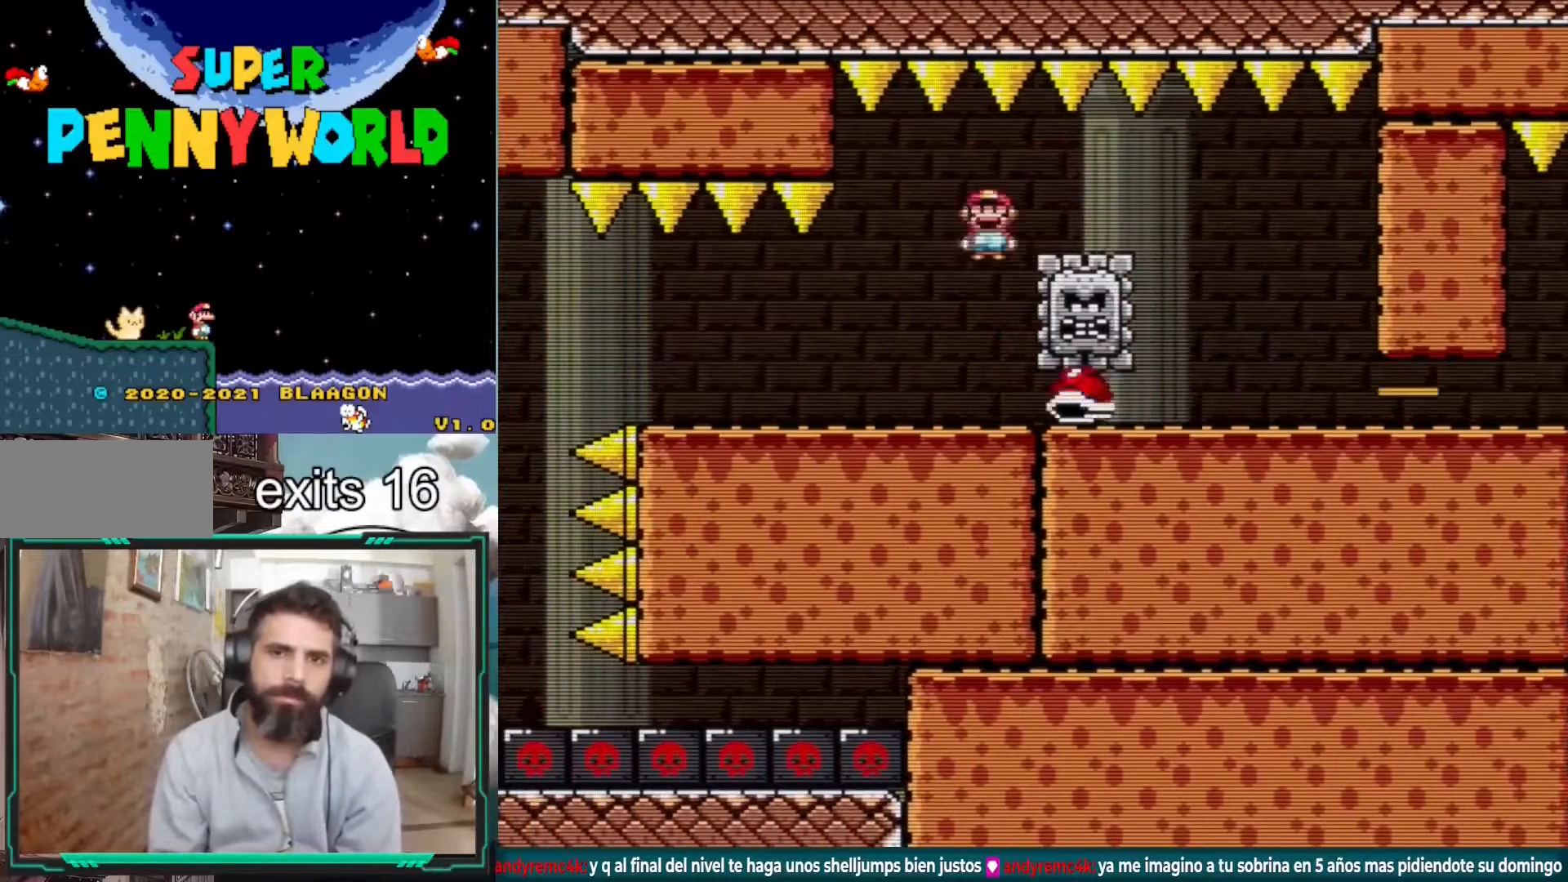
{"buttons": ["X", "DPAD_RIGHT"], "events": [[33, "A", "down"], [167, "A", "up"]]}
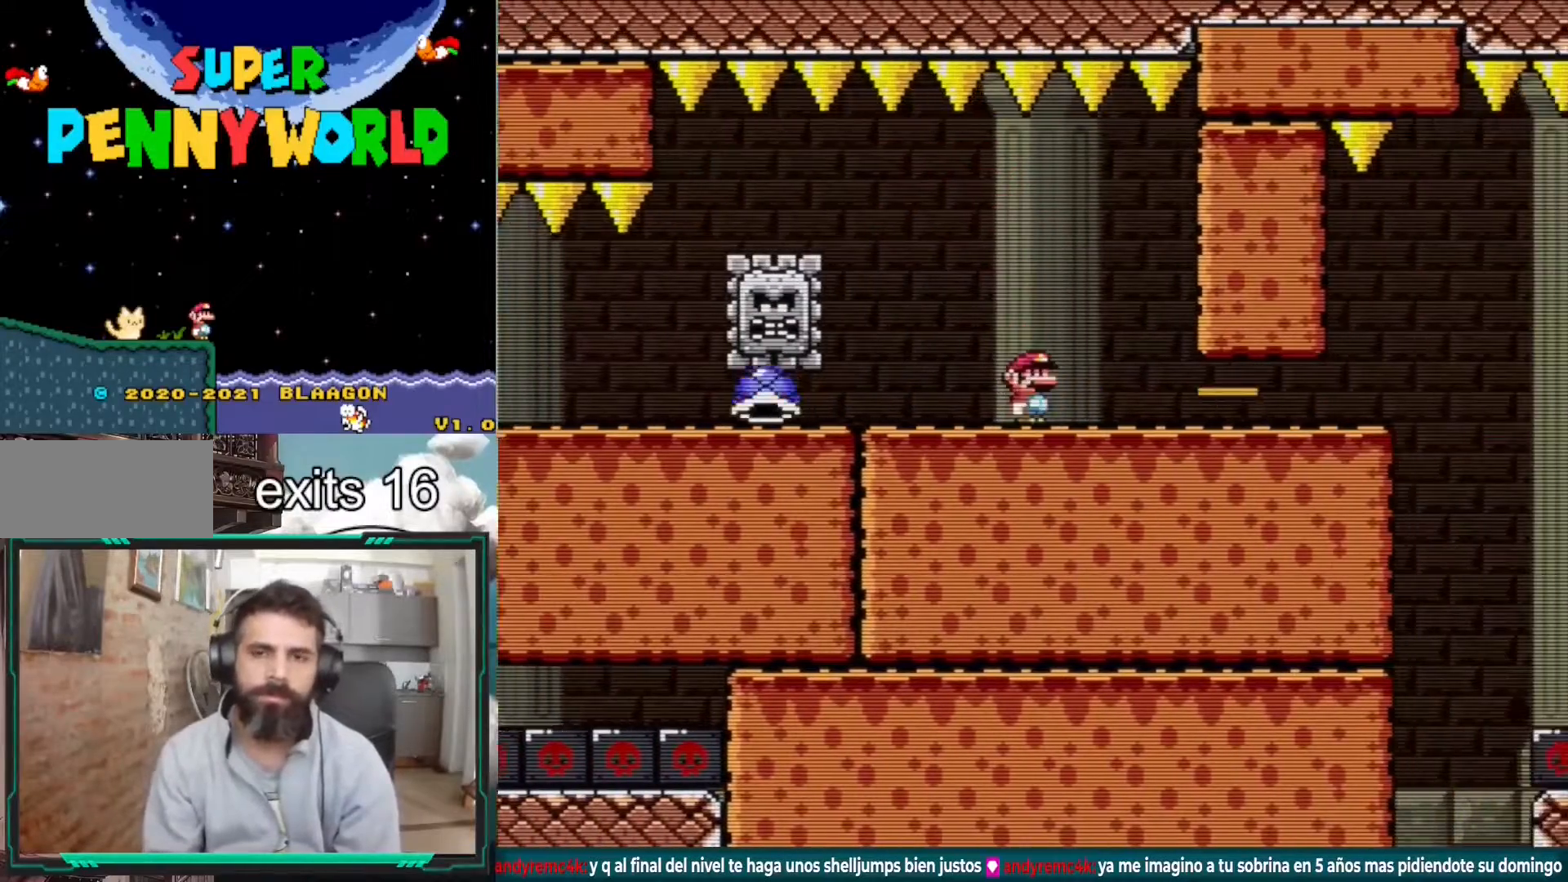
{"buttons": ["X"], "events": [[133, "DPAD_RIGHT", "up"]]}
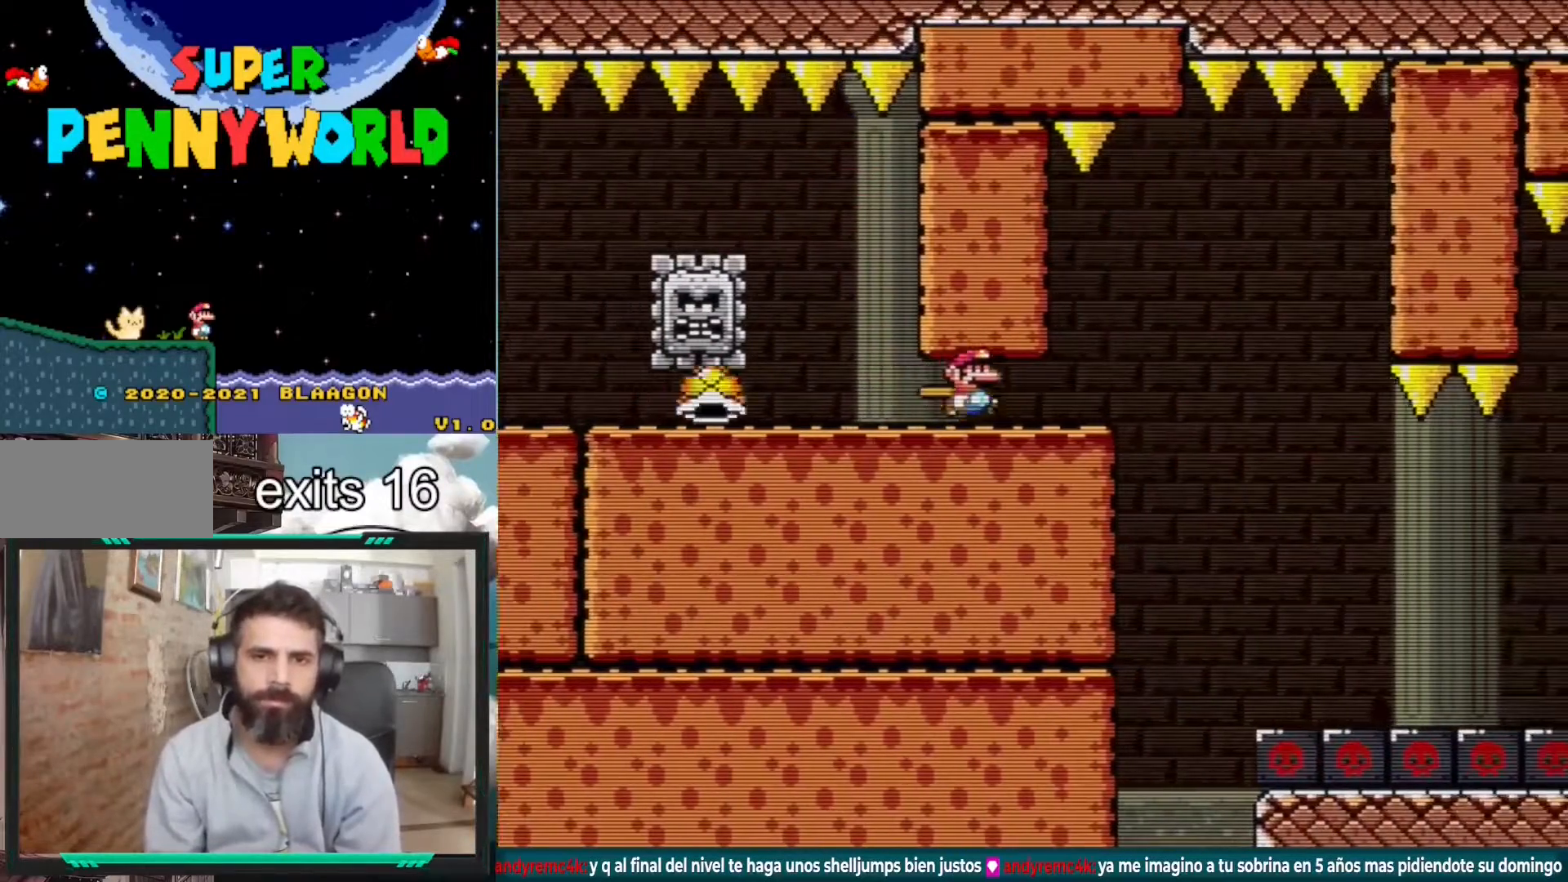
{"buttons": ["A", "X", "DPAD_RIGHT"], "events": [[200, "DPAD_RIGHT", "down"], [483, "A", "down"]]}
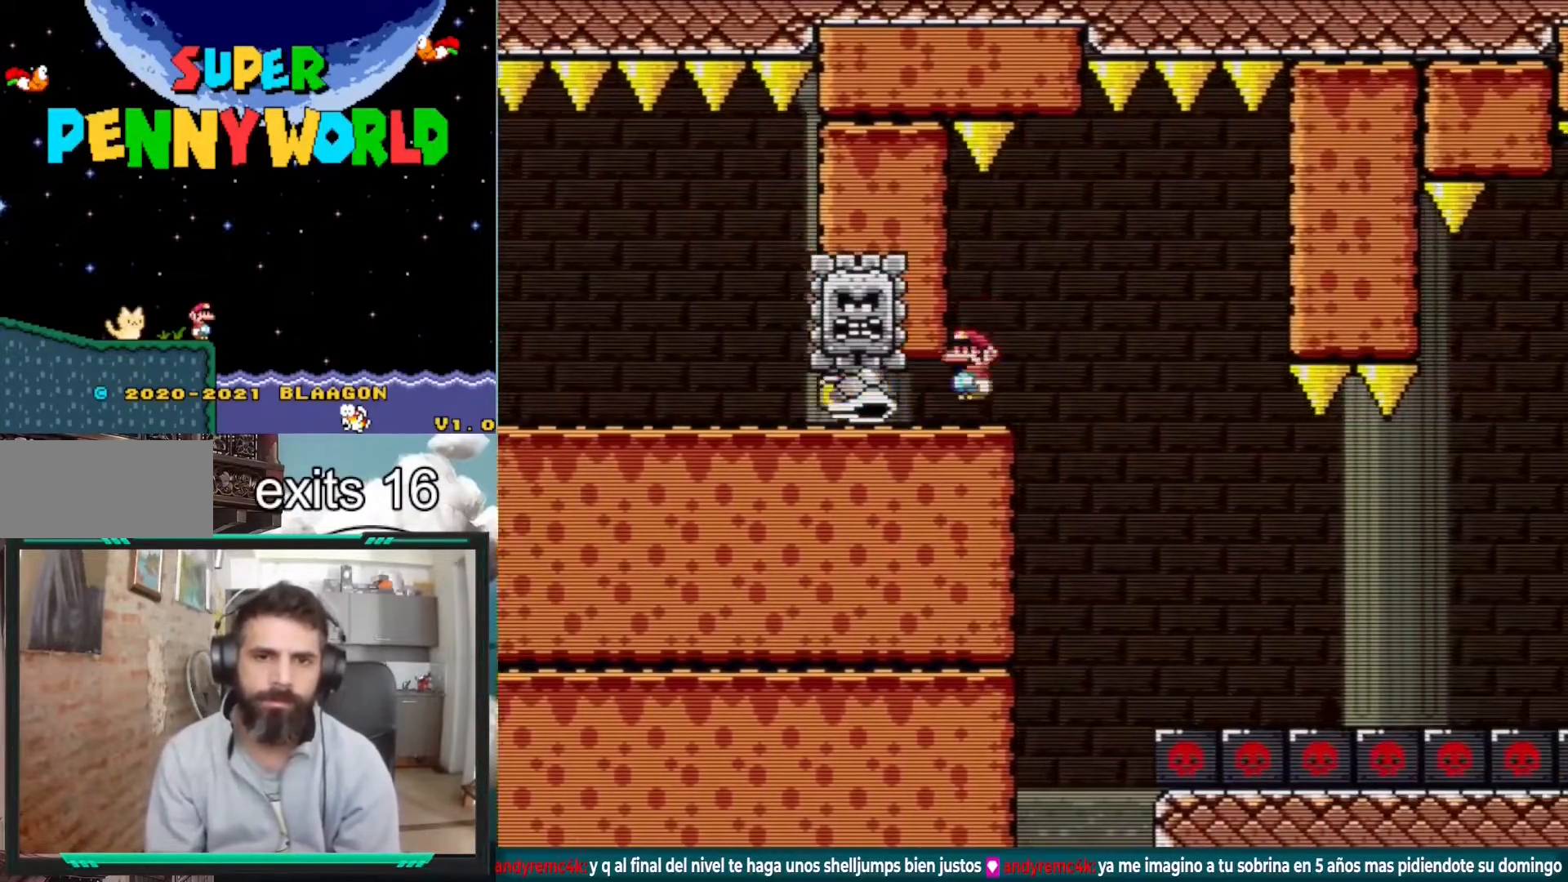
{"buttons": ["X", "DPAD_RIGHT"], "events": [[117, "A", "up"], [183, "A", "down"], [233, "DPAD_RIGHT", "up"], [317, "DPAD_LEFT", "down"], [417, "DPAD_LEFT", "up"], [450, "A", "up"], [483, "DPAD_RIGHT", "down"]]}
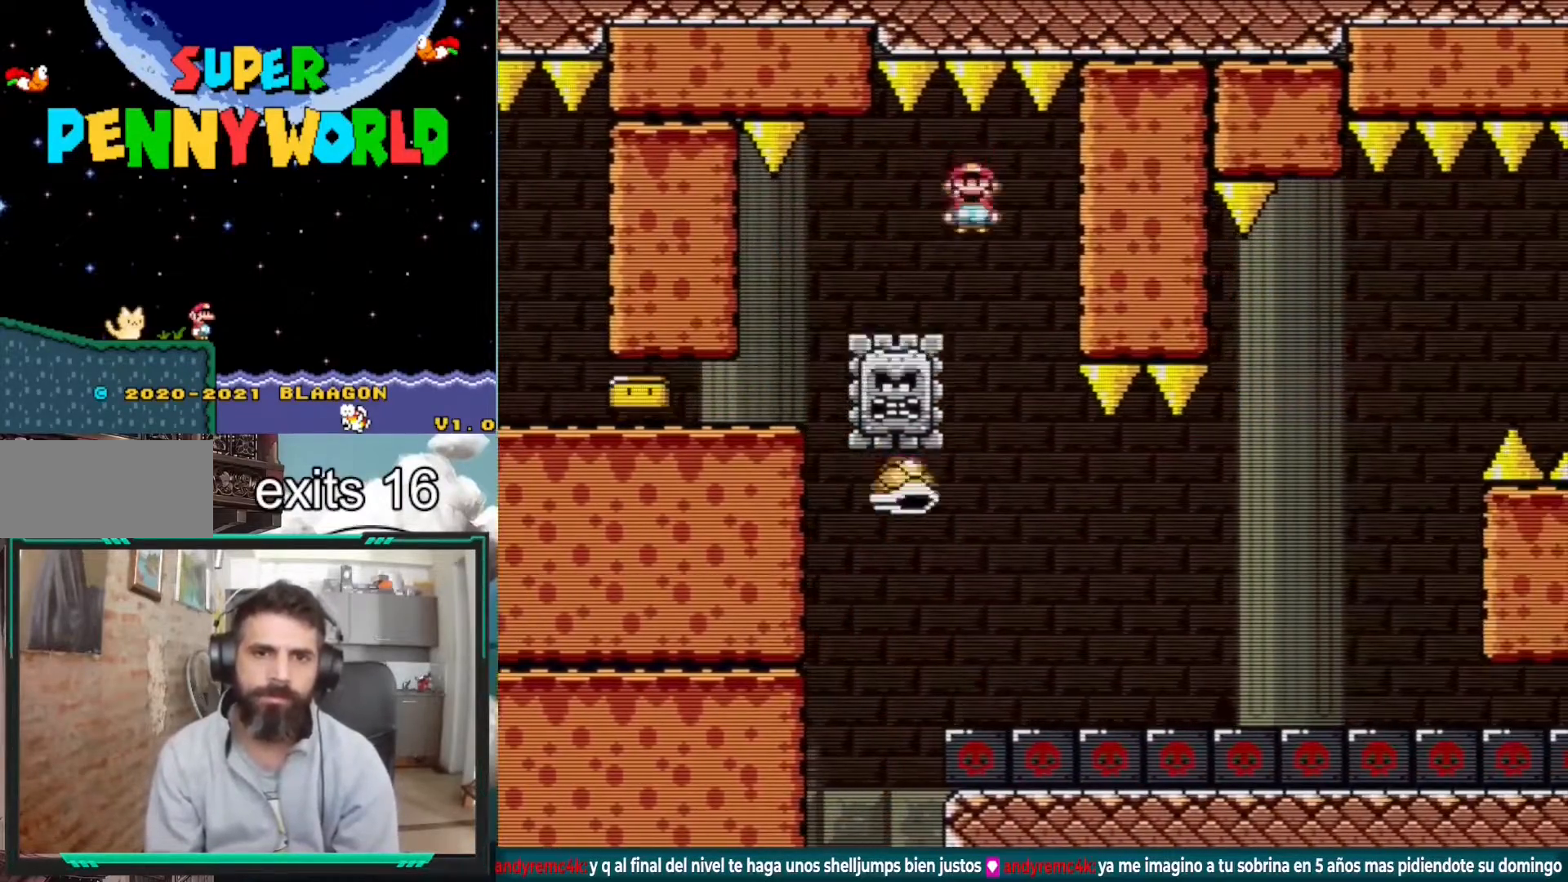
{"buttons": ["X"], "events": [[100, "DPAD_RIGHT", "up"], [350, "DPAD_RIGHT", "down"], [433, "DPAD_RIGHT", "up"]]}
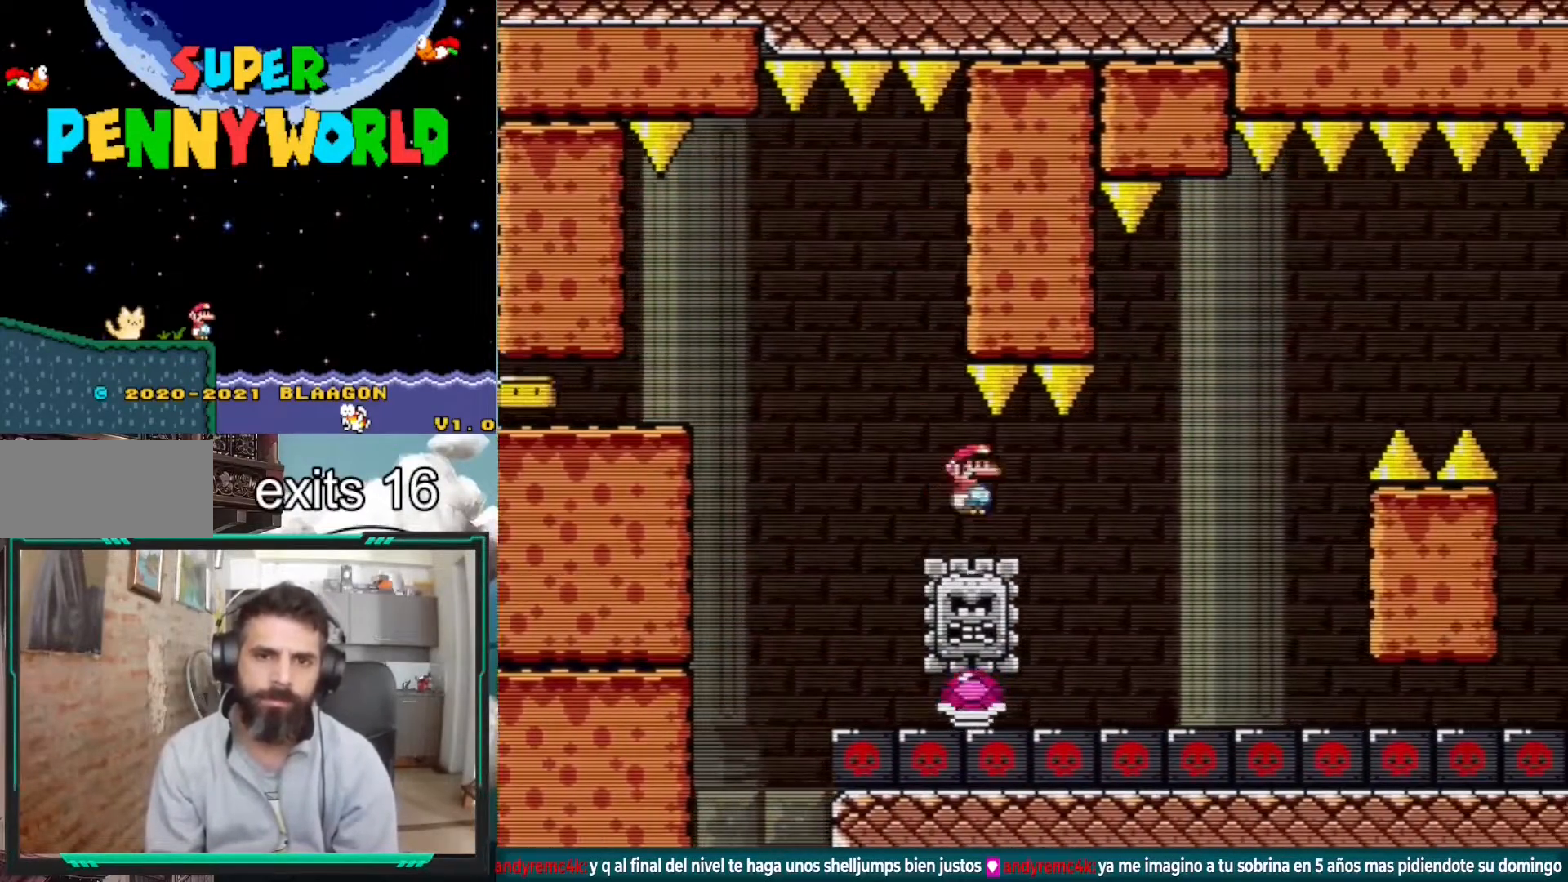
{"buttons": ["A", "X"], "events": [[200, "DPAD_RIGHT", "down"], [317, "DPAD_RIGHT", "up"], [483, "A", "down"]]}
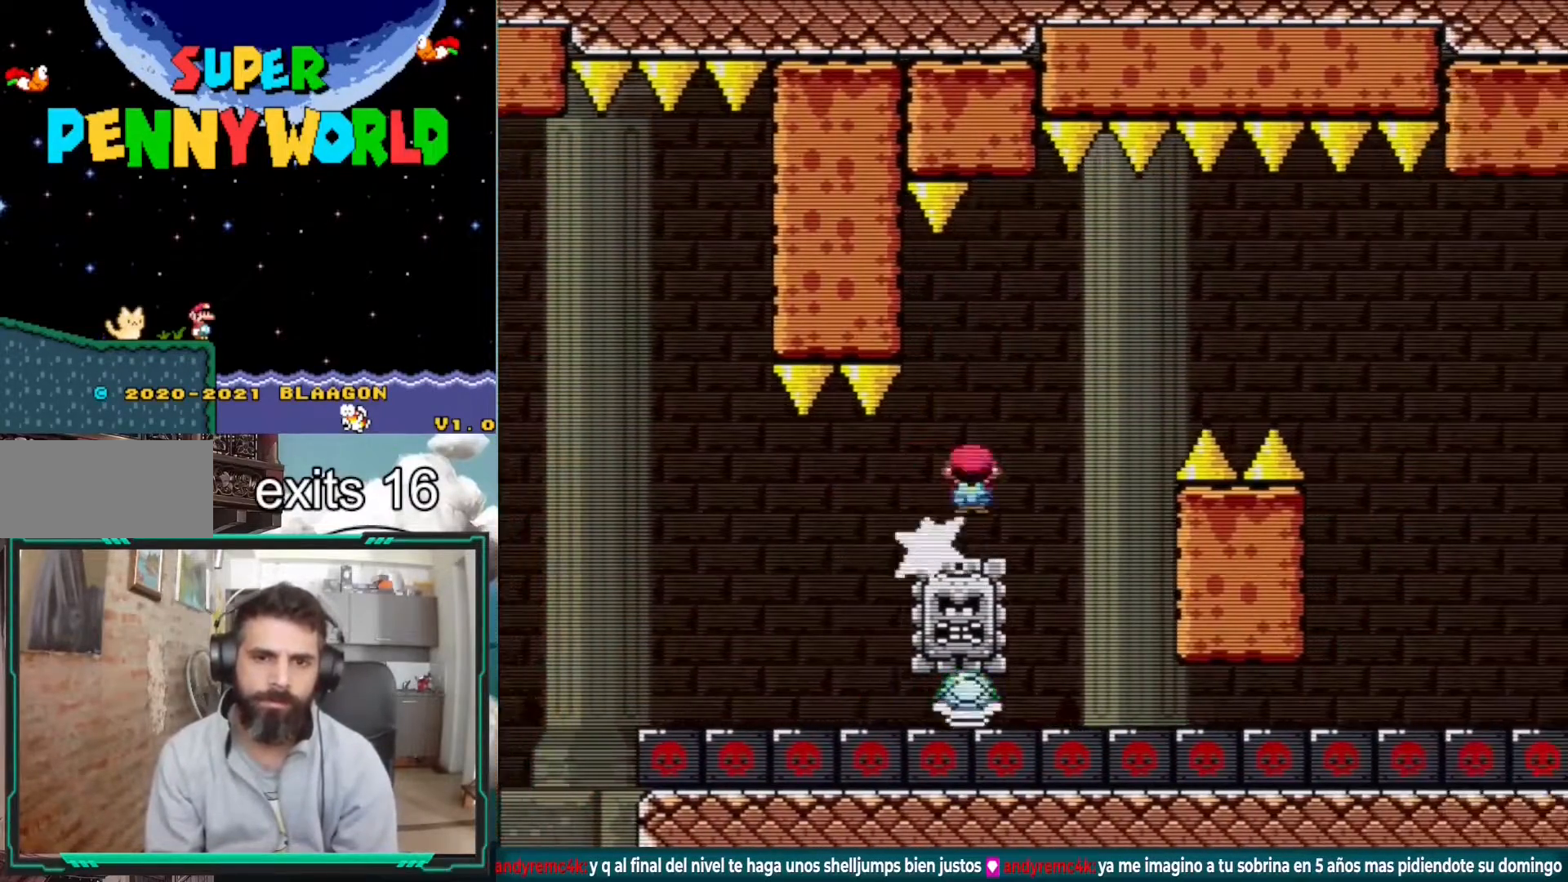
{"buttons": ["A", "X", "DPAD_RIGHT"], "events": [[217, "DPAD_LEFT", "down"], [317, "DPAD_LEFT", "up"], [383, "DPAD_RIGHT", "down"]]}
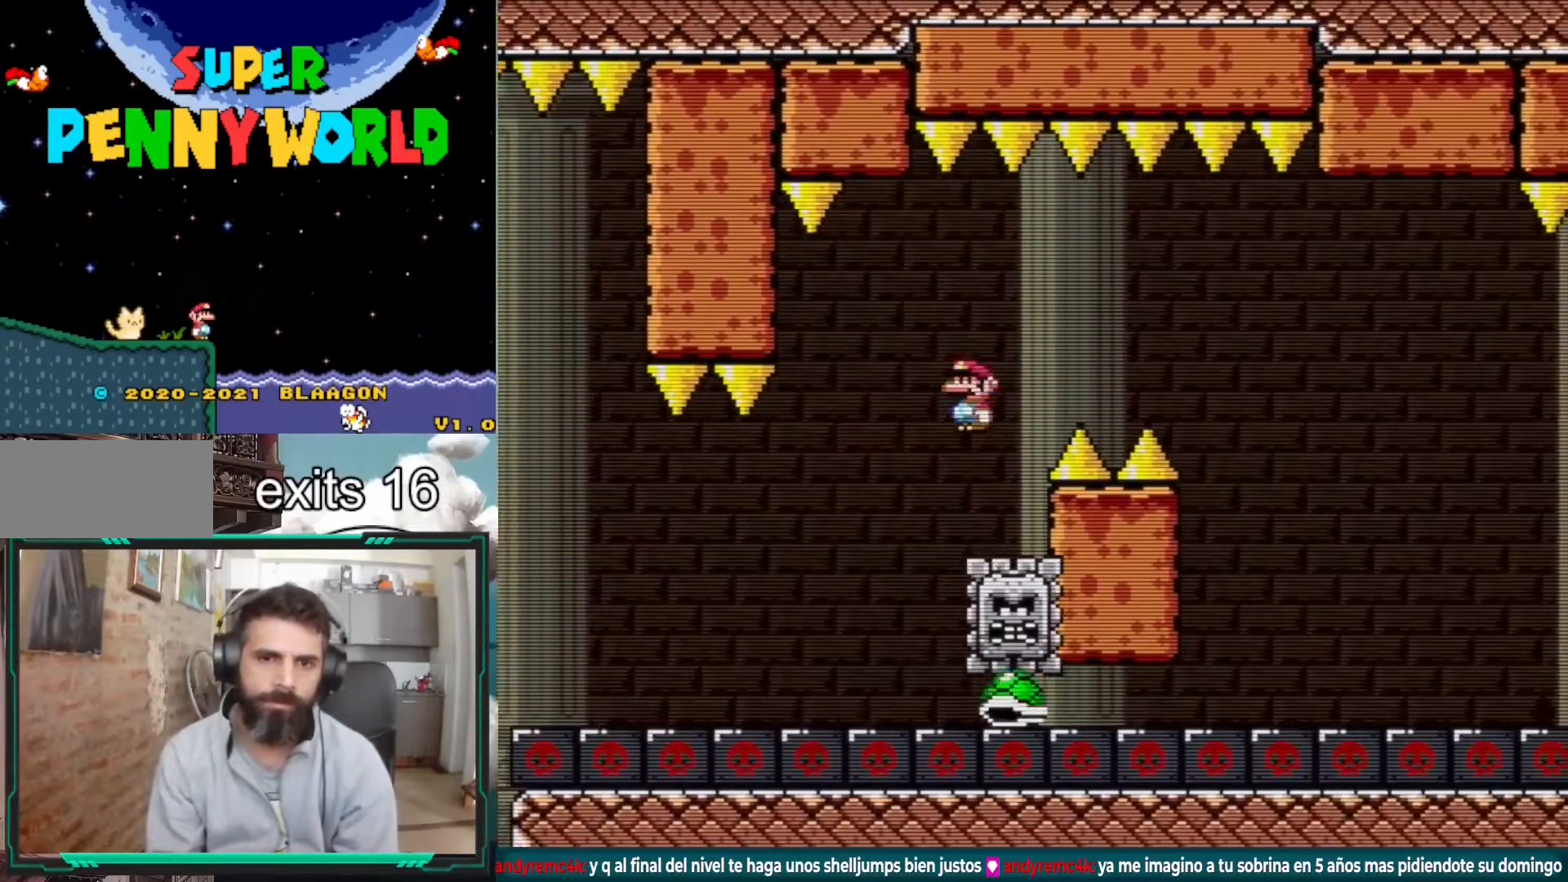
{"buttons": ["A", "X", "DPAD_LEFT"], "events": [[267, "A", "up"], [300, "A", "down"], [383, "DPAD_RIGHT", "up"], [500, "DPAD_LEFT", "down"]]}
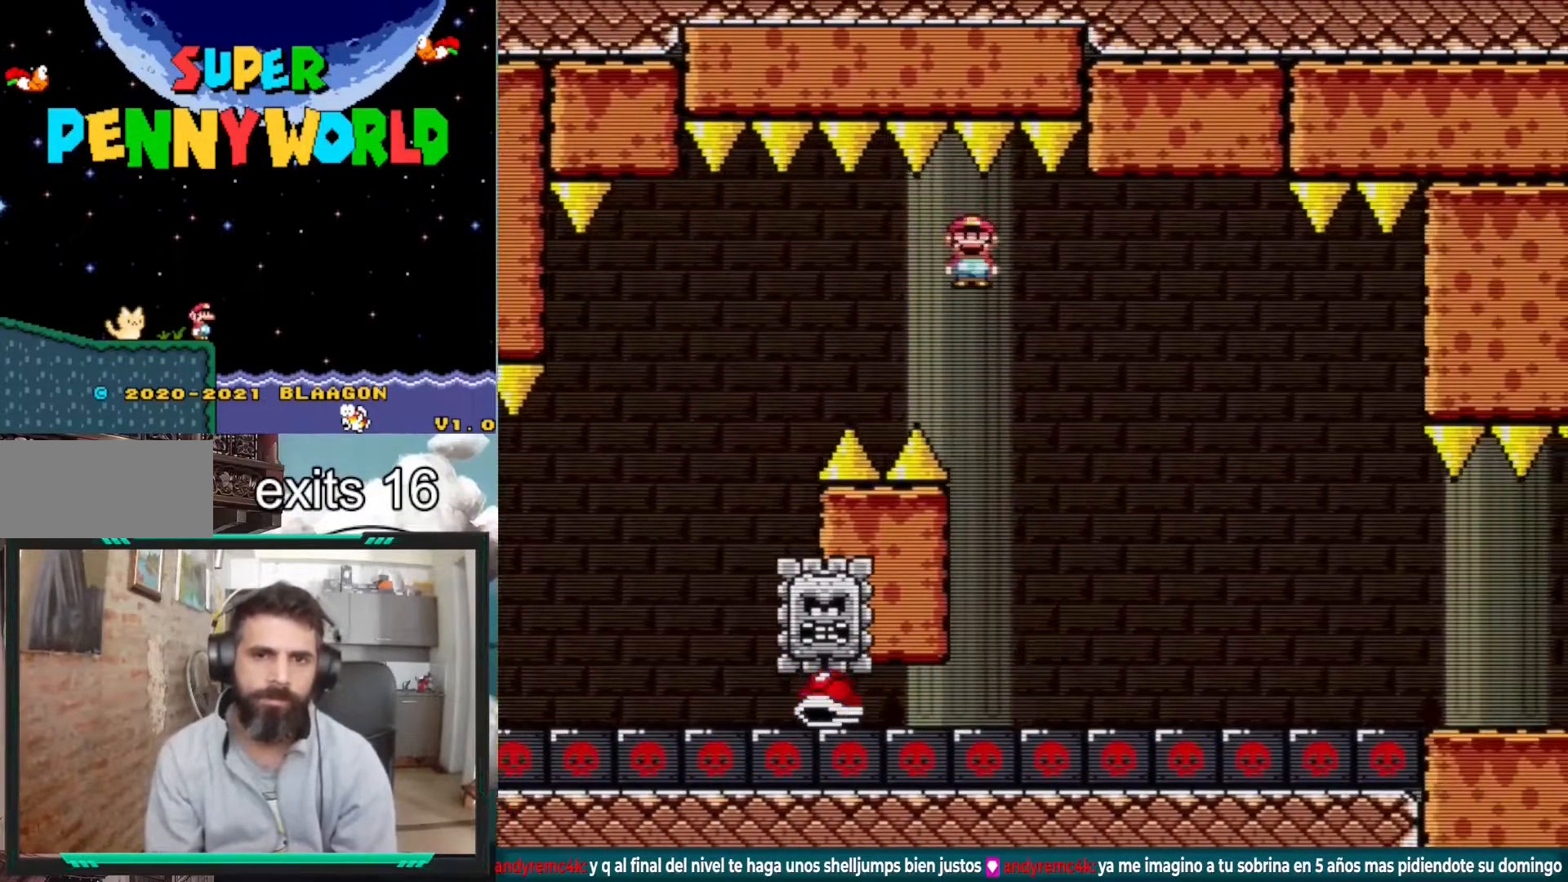
{"buttons": ["A", "X", "DPAD_LEFT"], "events": [[100, "DPAD_UP", "down"], [117, "DPAD_LEFT", "up"], [150, "DPAD_UP", "up"], [217, "DPAD_RIGHT", "down"], [400, "DPAD_RIGHT", "up"], [500, "DPAD_LEFT", "down"]]}
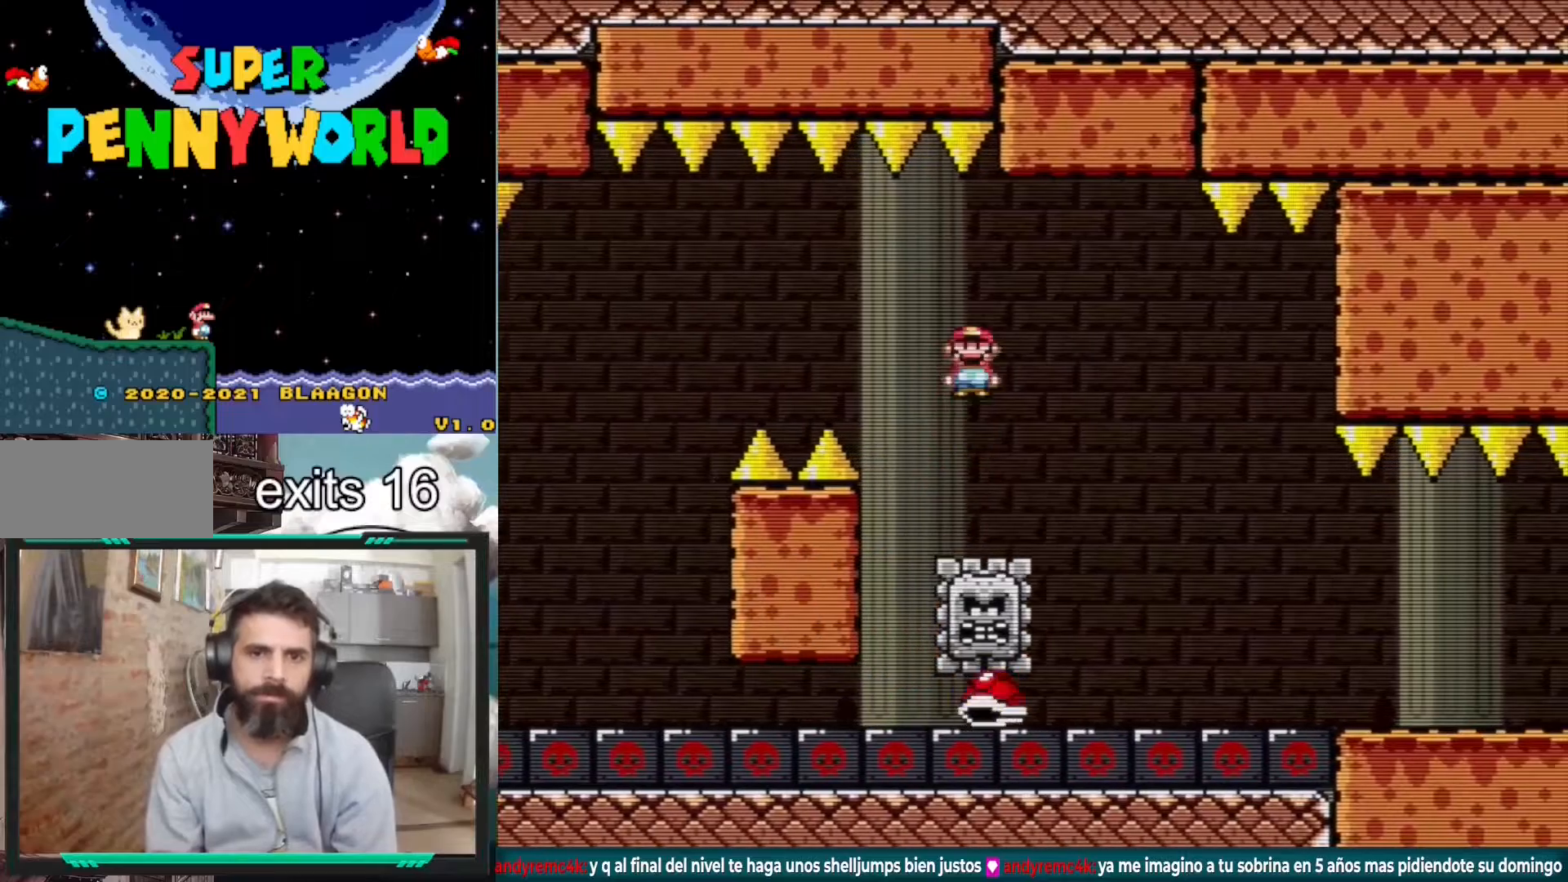
{"buttons": ["A", "X", "DPAD_LEFT"], "events": [[83, "A", "up"], [100, "DPAD_LEFT", "up"], [150, "DPAD_RIGHT", "down"], [333, "DPAD_RIGHT", "up"], [400, "A", "down"], [400, "DPAD_LEFT", "down"]]}
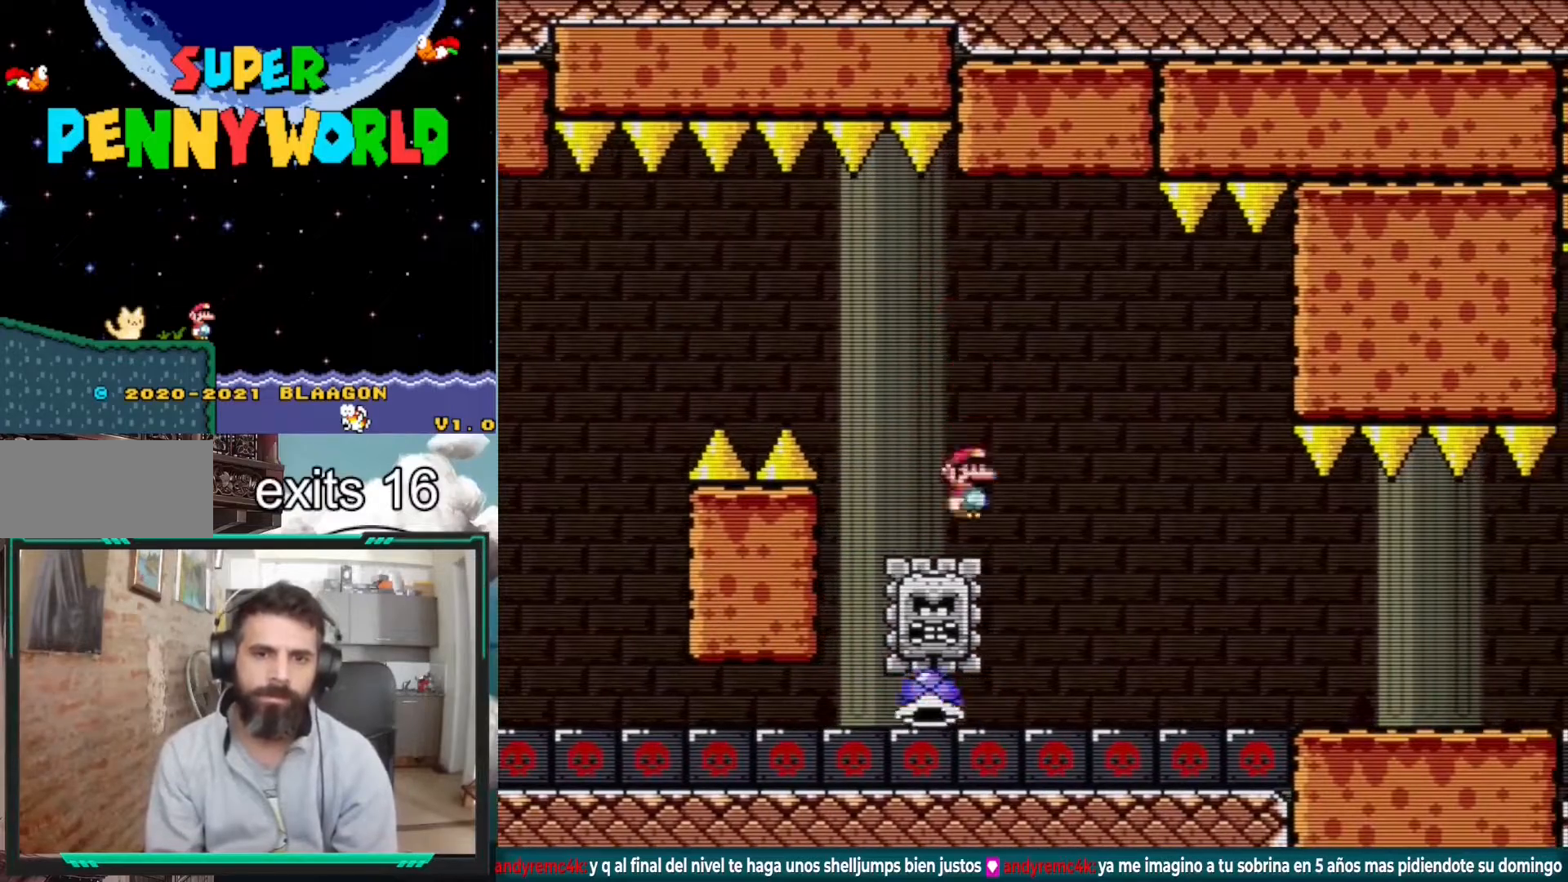
{"buttons": ["A", "X", "DPAD_RIGHT"], "events": [[117, "DPAD_LEFT", "up"], [167, "DPAD_RIGHT", "down"], [283, "A", "up"], [367, "A", "down"]]}
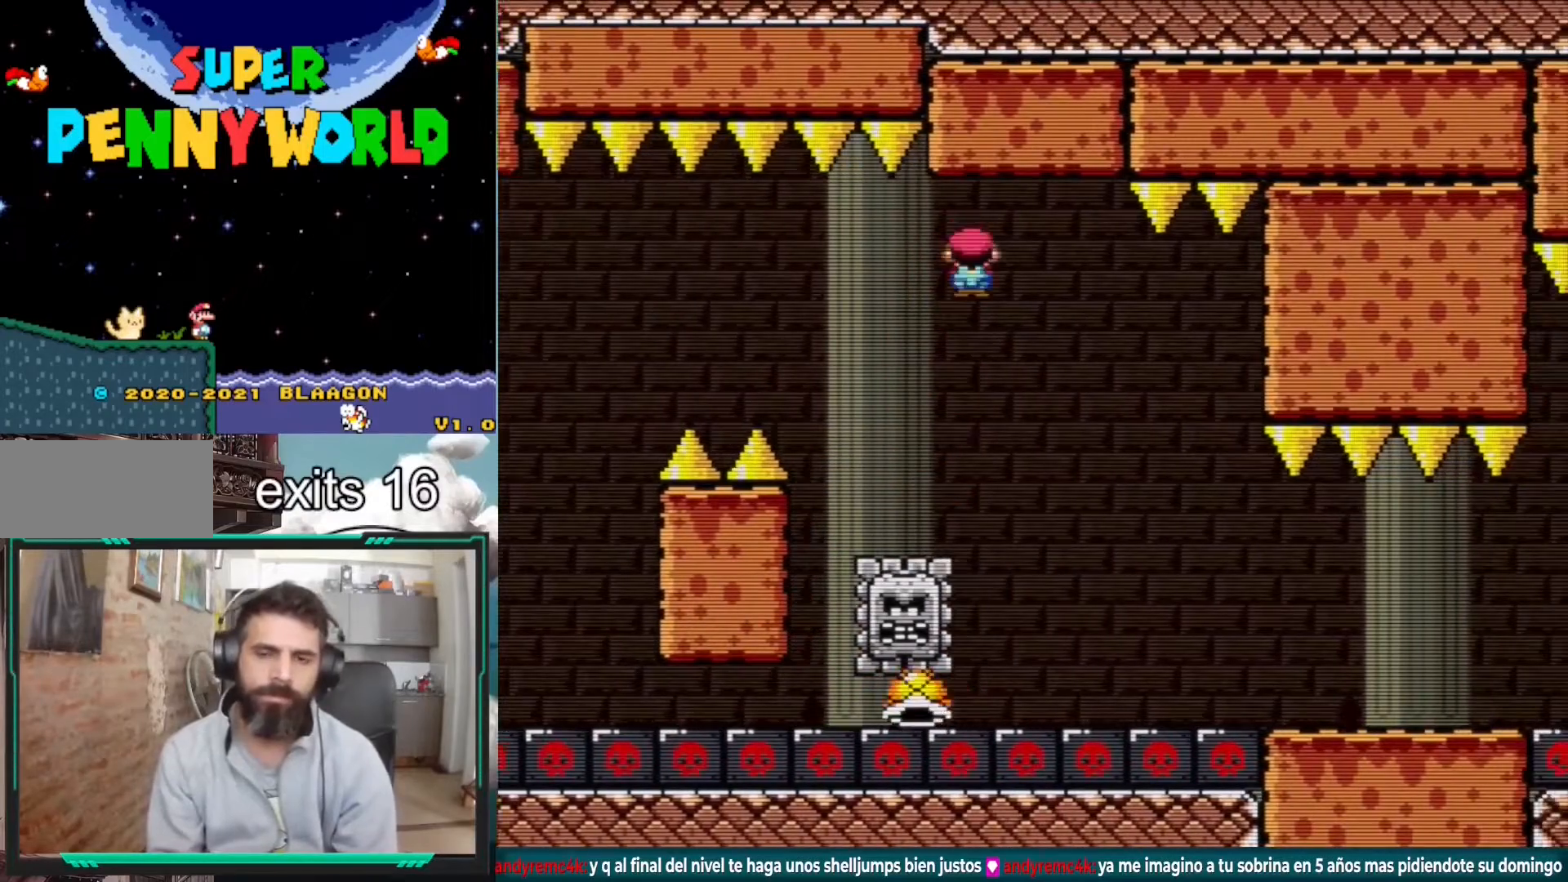
{"buttons": ["X", "DPAD_RIGHT"], "events": [[417, "A", "up"]]}
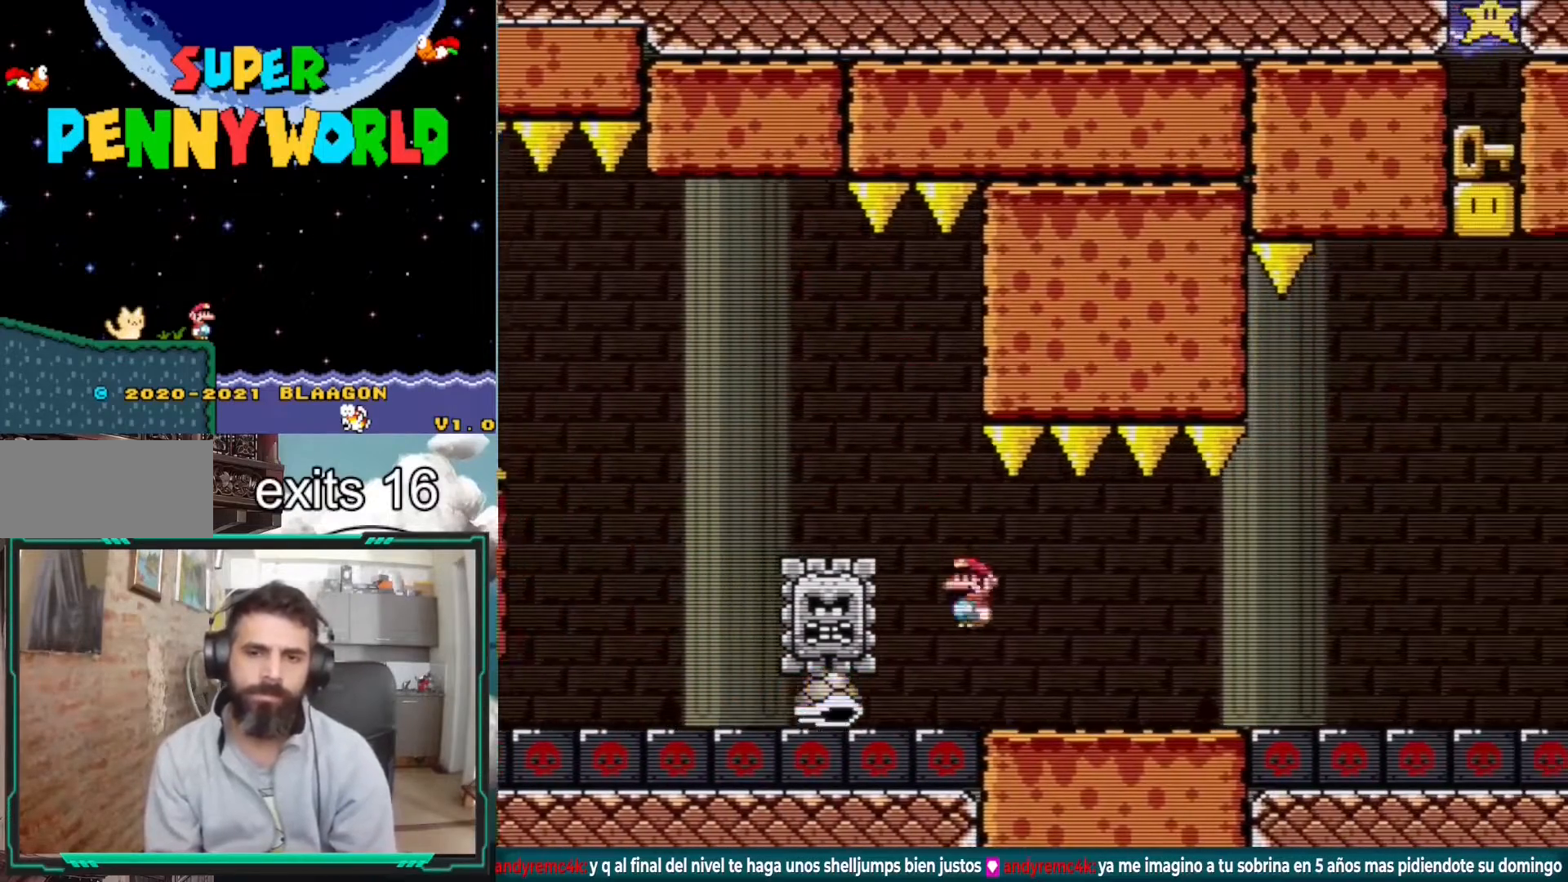
{"buttons": ["A", "X", "DPAD_RIGHT"], "events": [[400, "A", "down"]]}
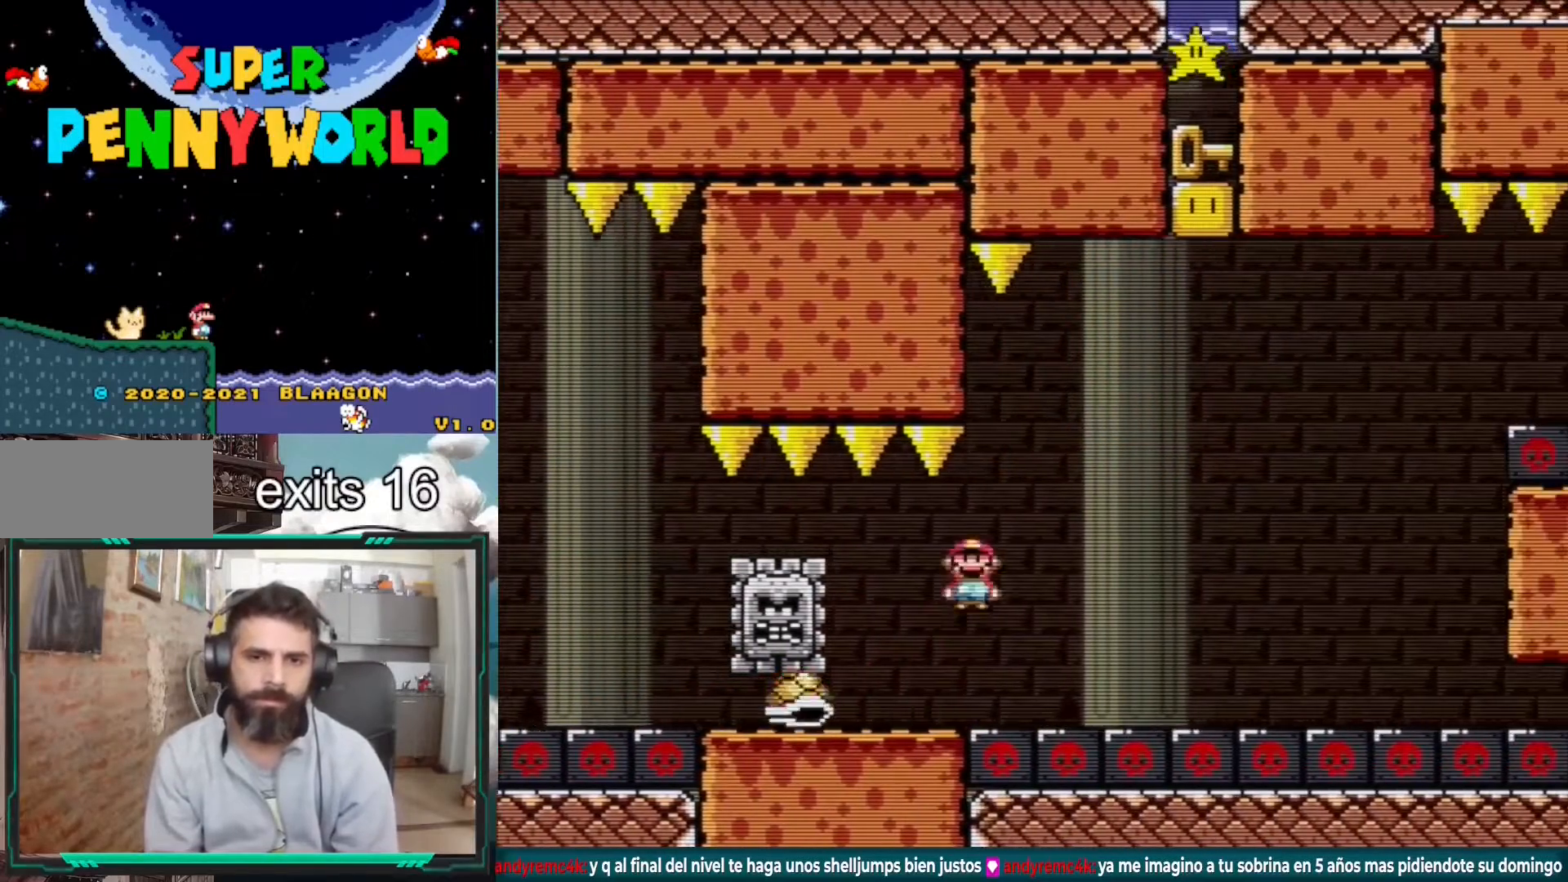
{"buttons": ["A", "X", "DPAD_RIGHT"], "events": [[33, "DPAD_RIGHT", "up"], [117, "DPAD_LEFT", "down"], [267, "DPAD_LEFT", "up"], [333, "DPAD_RIGHT", "down"]]}
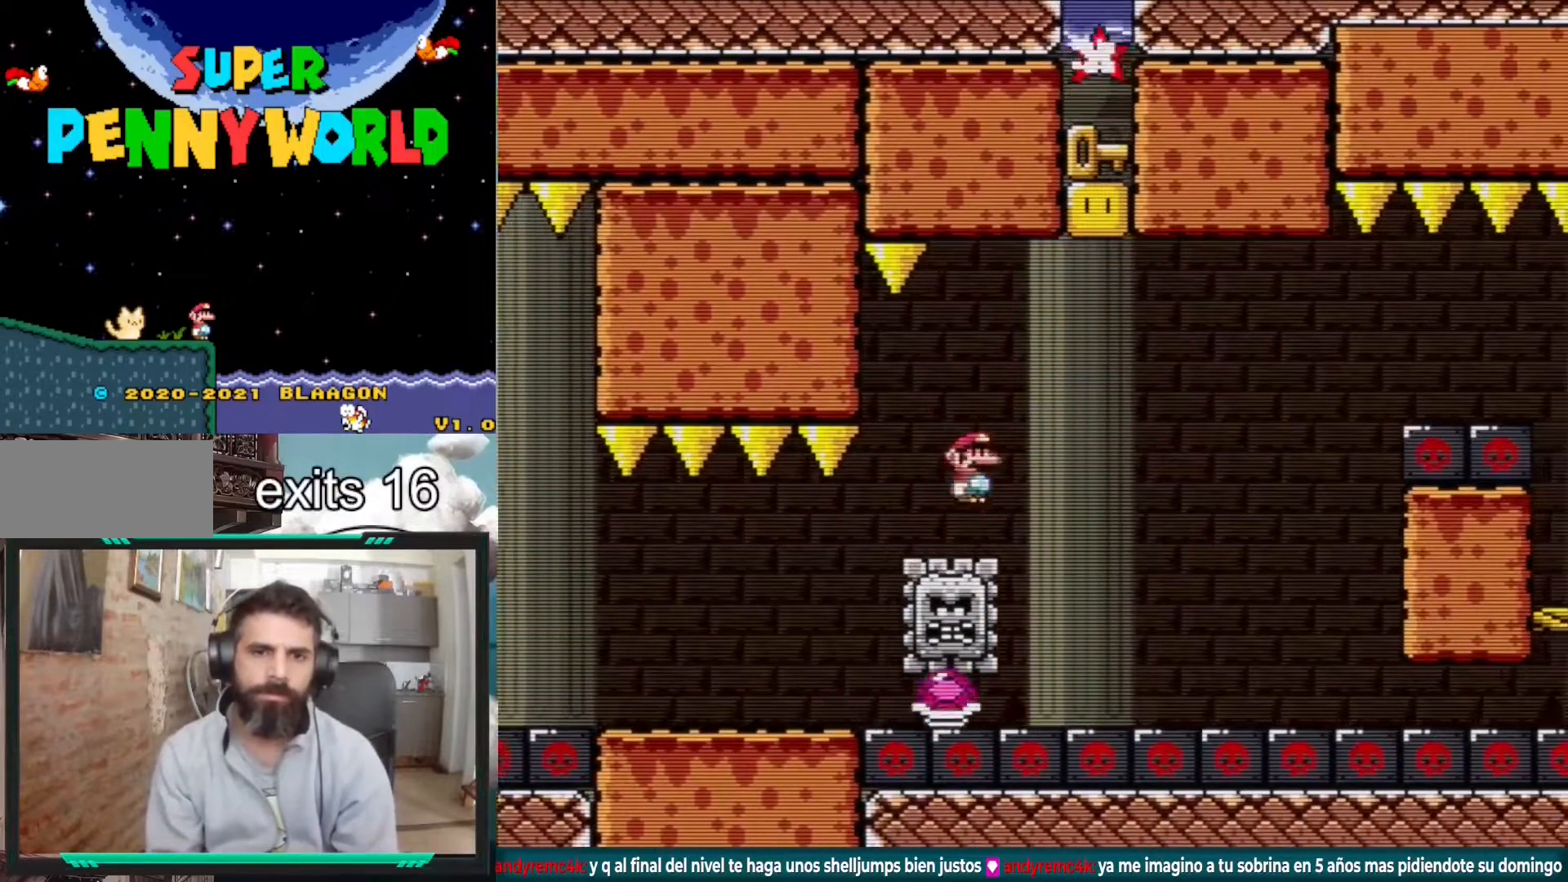
{"buttons": ["A", "X"], "events": [[183, "DPAD_RIGHT", "up"], [250, "DPAD_LEFT", "down"], [367, "DPAD_LEFT", "up"], [383, "DPAD_RIGHT", "down"], [450, "DPAD_RIGHT", "up"]]}
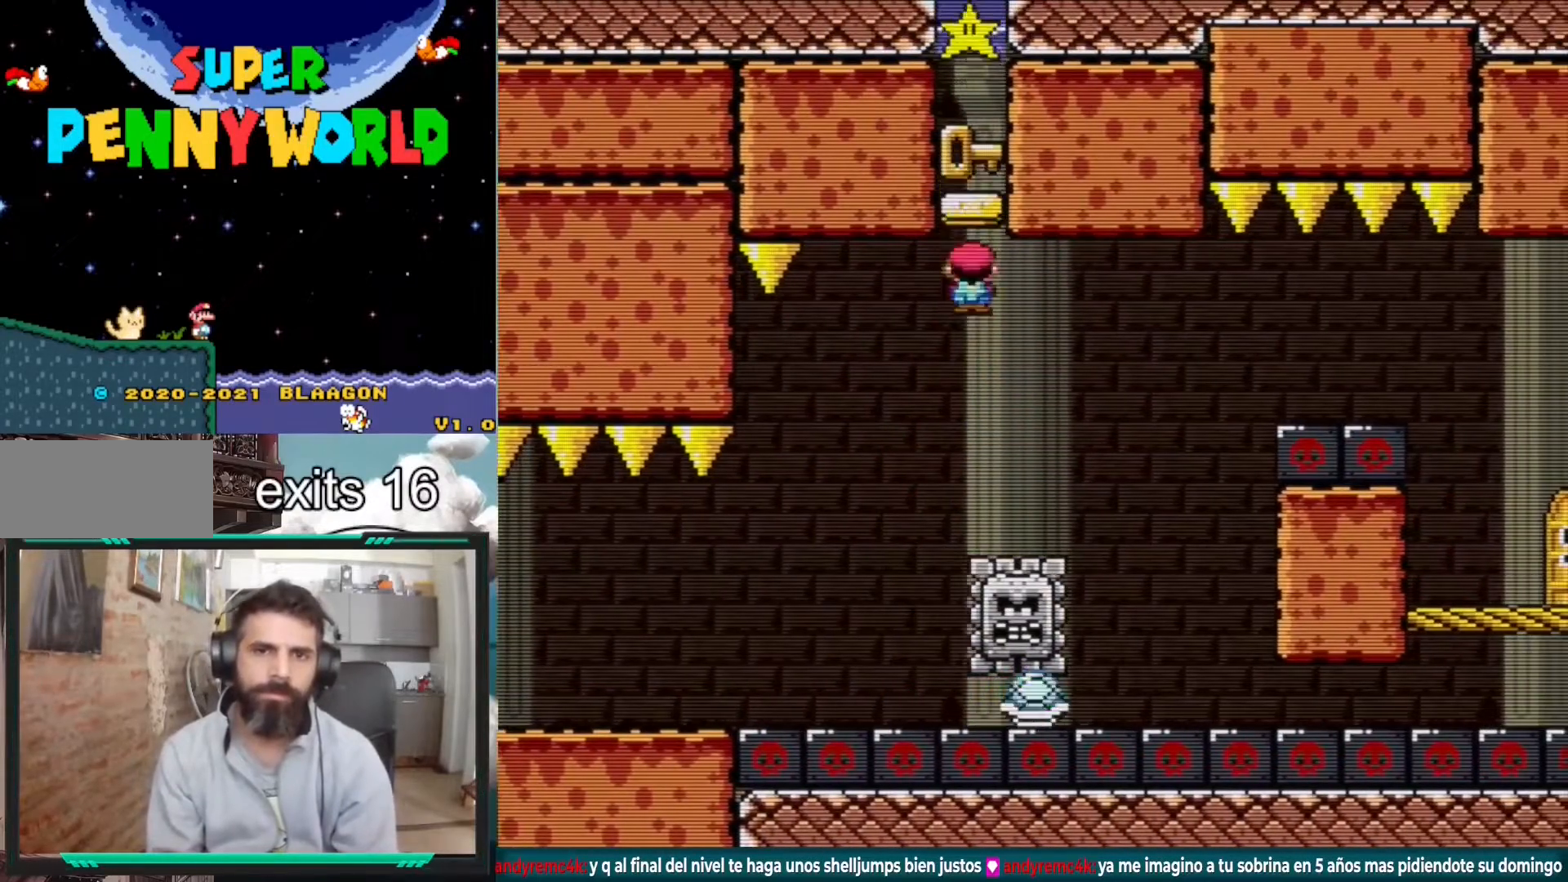
{"buttons": ["A", "X", "DPAD_RIGHT"], "events": [[17, "DPAD_RIGHT", "down"], [117, "DPAD_RIGHT", "up"], [183, "DPAD_LEFT", "down"], [367, "DPAD_LEFT", "up"], [417, "DPAD_RIGHT", "down"]]}
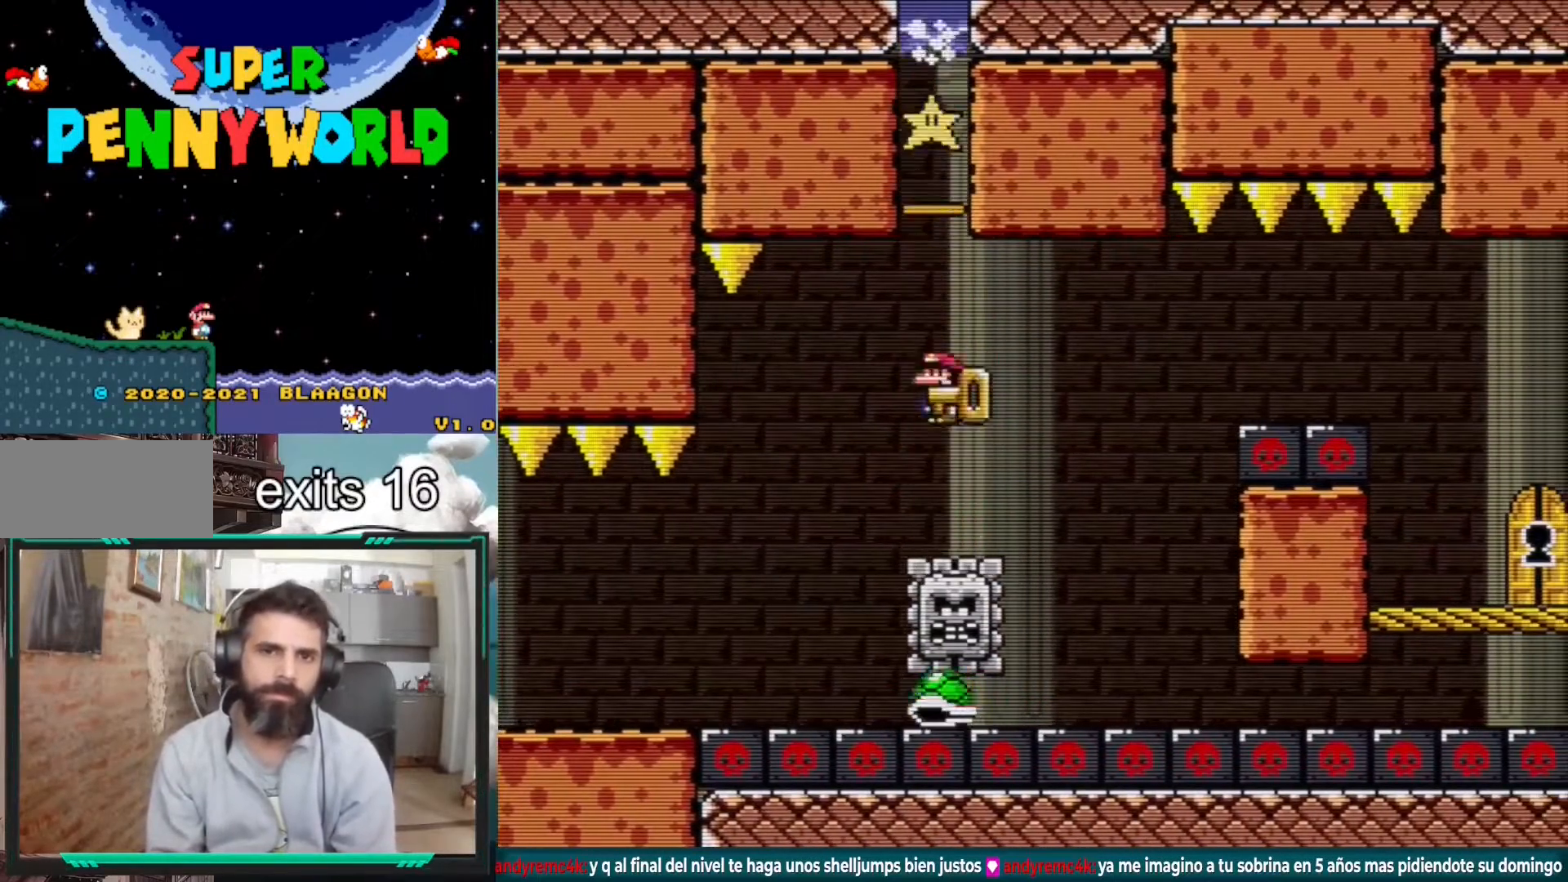
{"buttons": ["A", "X", "DPAD_RIGHT"], "events": [[67, "A", "up"], [200, "DPAD_RIGHT", "up"], [283, "DPAD_LEFT", "down"], [383, "DPAD_LEFT", "up"], [383, "DPAD_RIGHT", "down"], [450, "A", "down"]]}
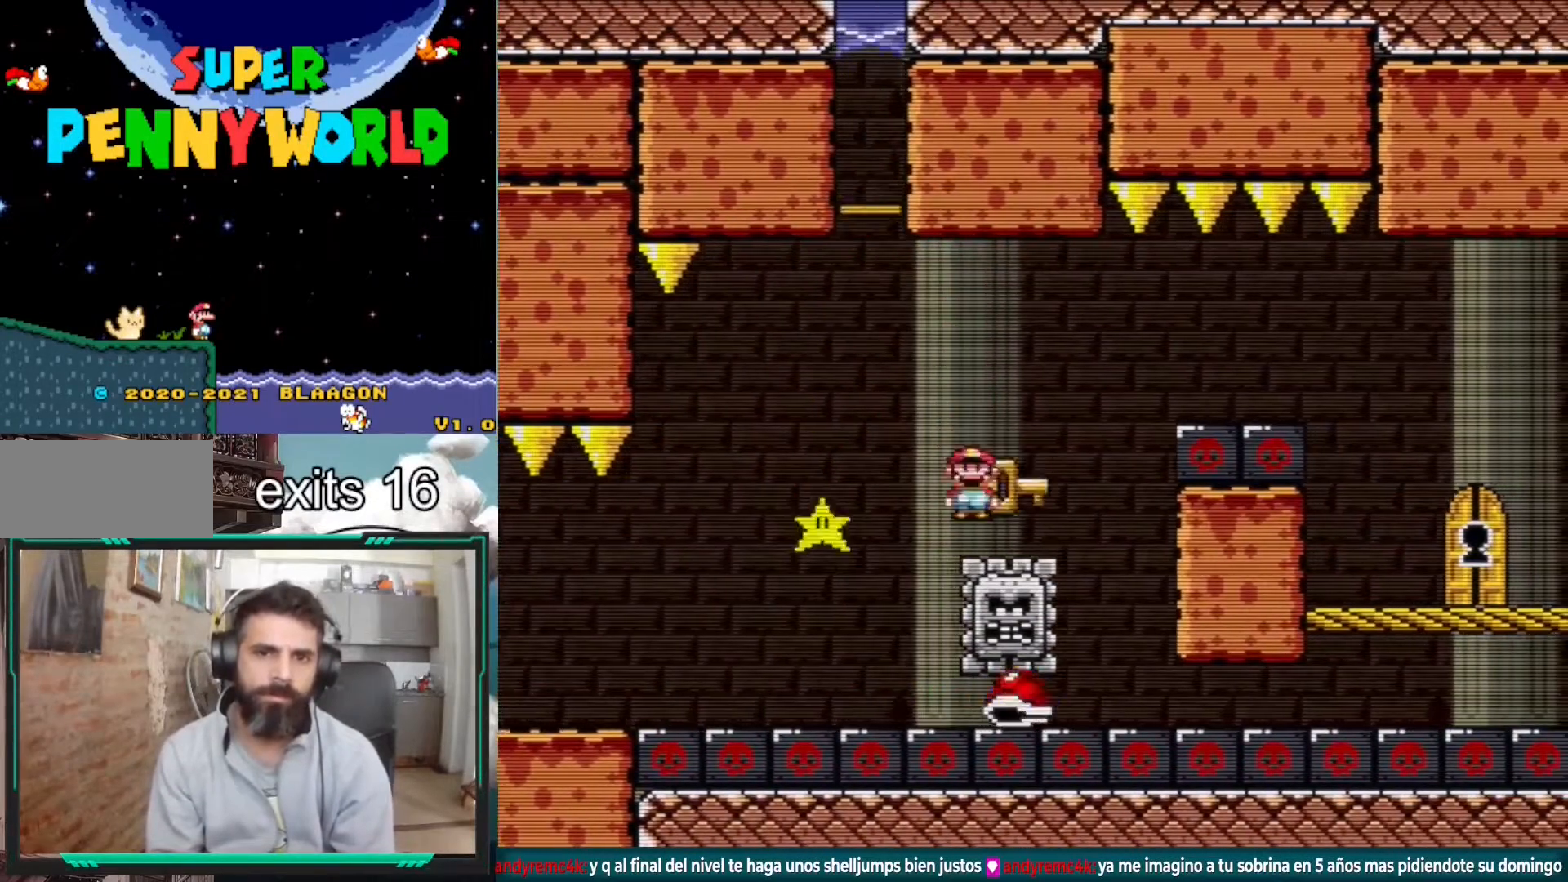
{"buttons": ["A", "X", "DPAD_RIGHT"], "events": [[200, "A", "up"], [317, "A", "down"]]}
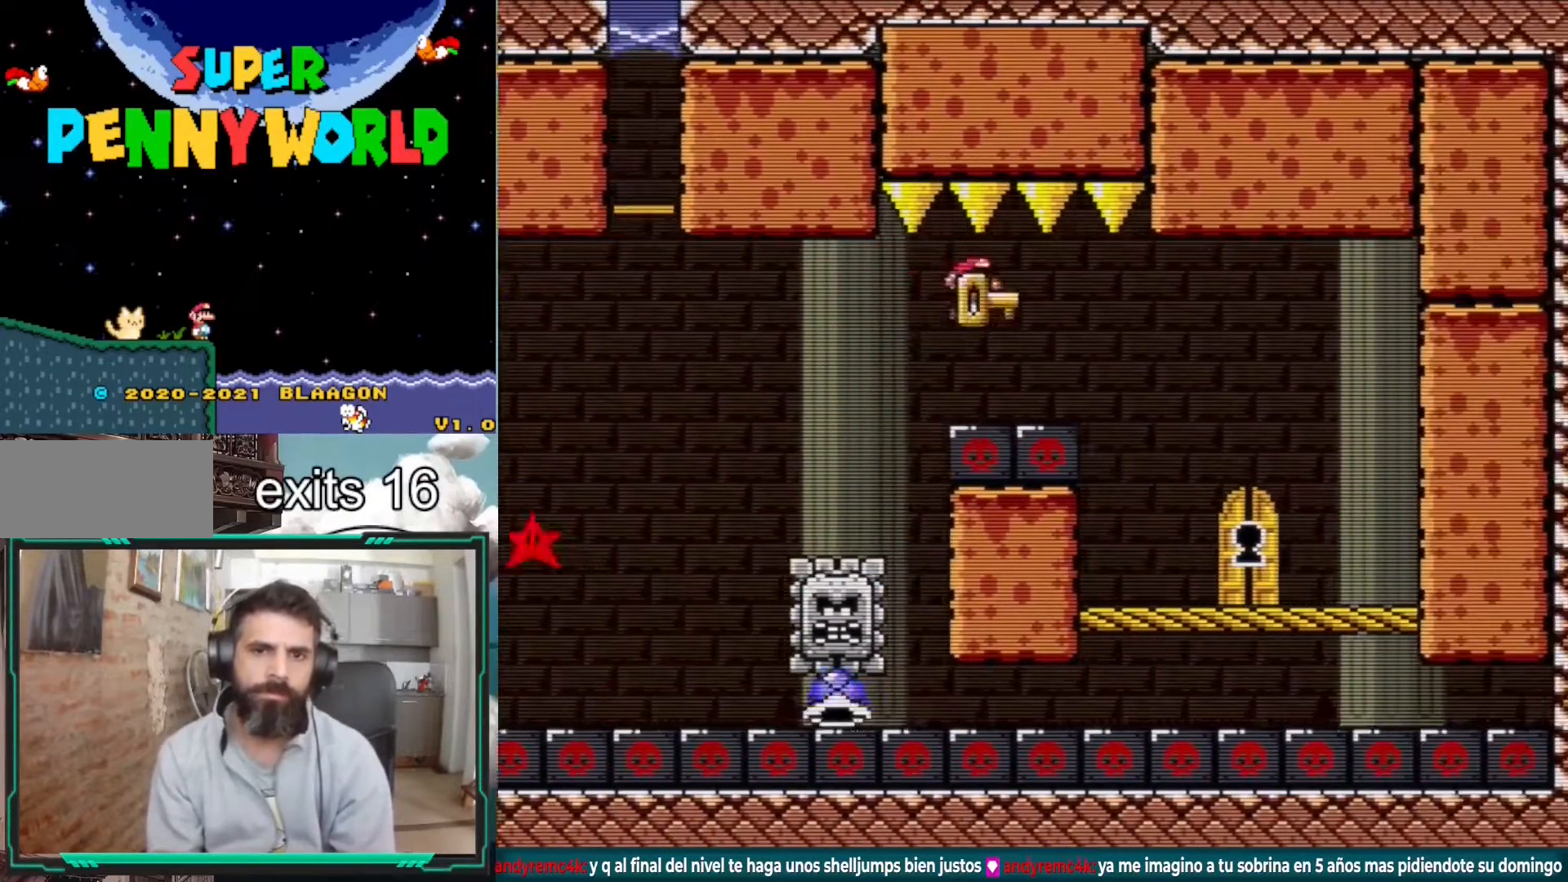
{"buttons": ["X"], "events": [[433, "A", "up"], [433, "DPAD_RIGHT", "up"]]}
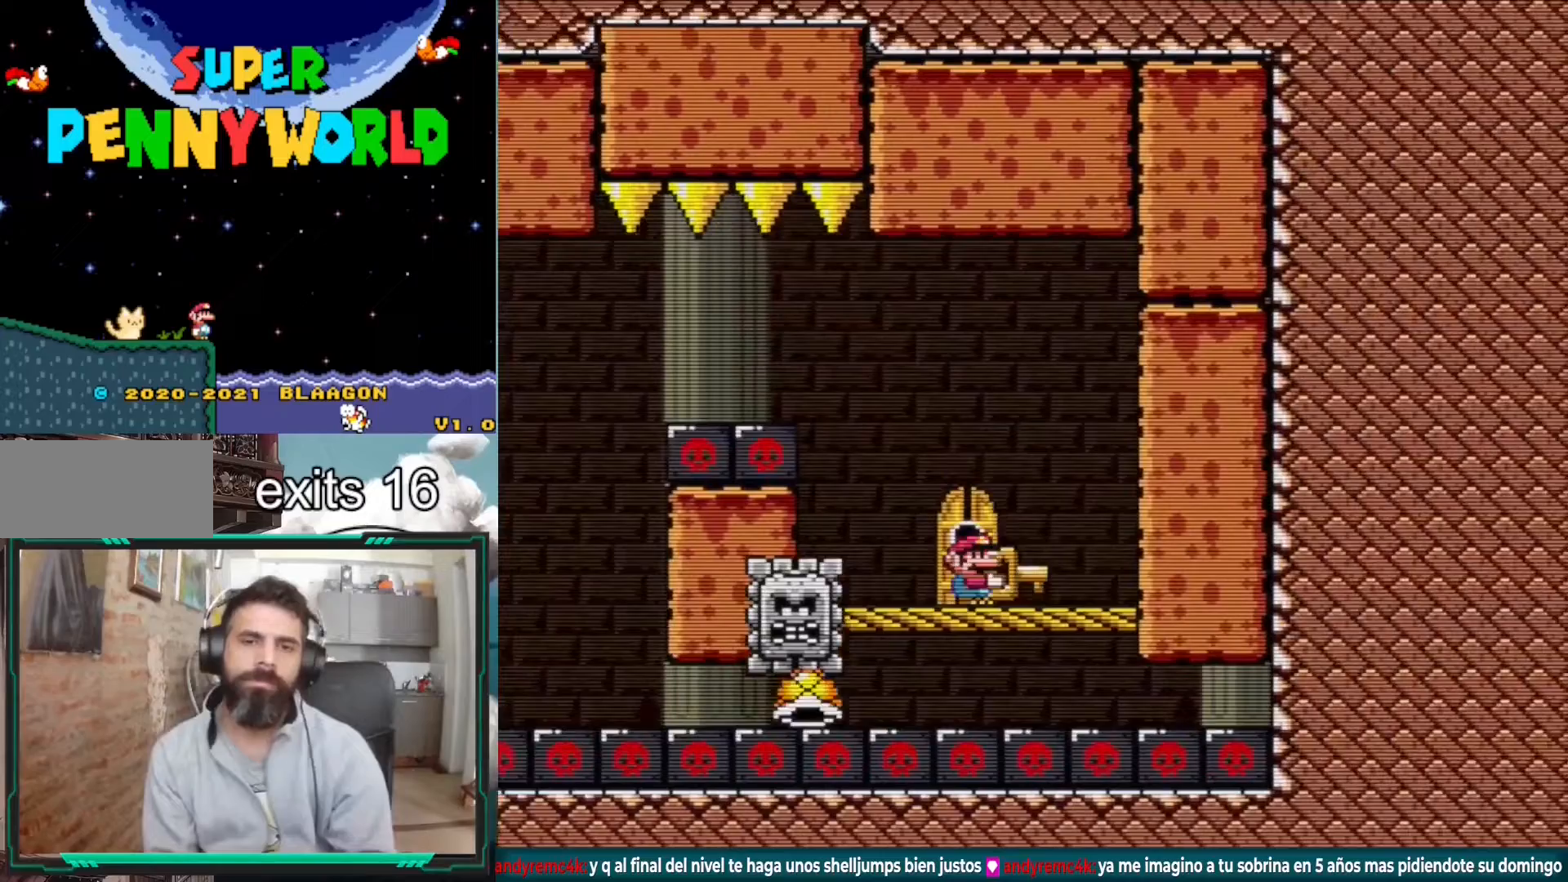
{"buttons": ["X"], "events": [[50, "DPAD_LEFT", "down"], [100, "DPAD_LEFT", "up"], [150, "A", "down"], [150, "DPAD_LEFT", "down"], [300, "A", "up"], [500, "DPAD_LEFT", "up"]]}
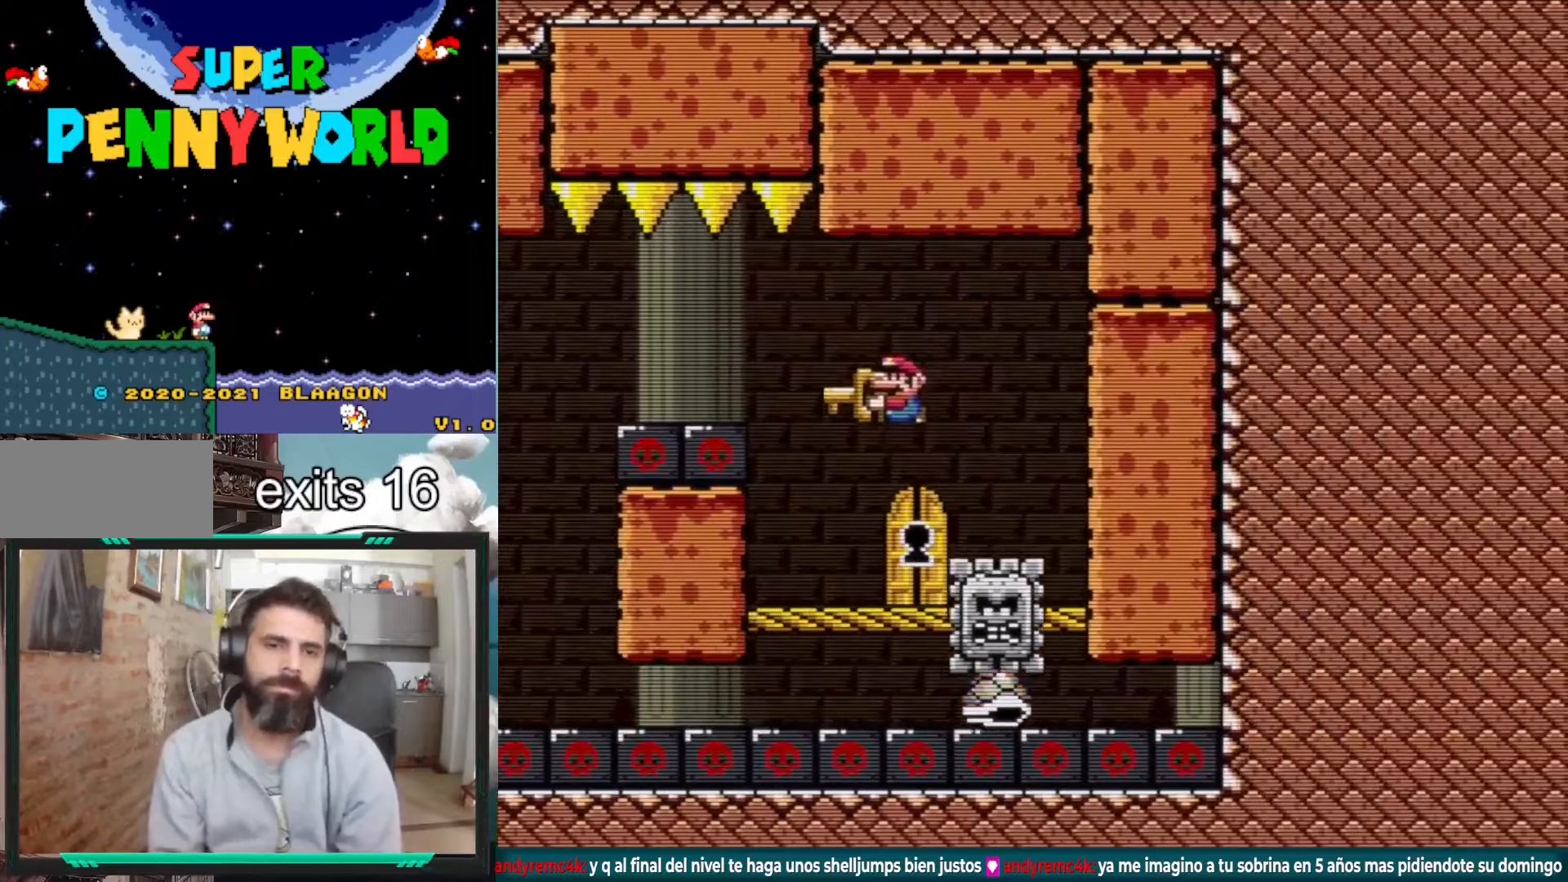
{"buttons": ["X", "DPAD_RIGHT"], "events": [[250, "DPAD_RIGHT", "down"], [300, "A", "down"], [467, "A", "up"]]}
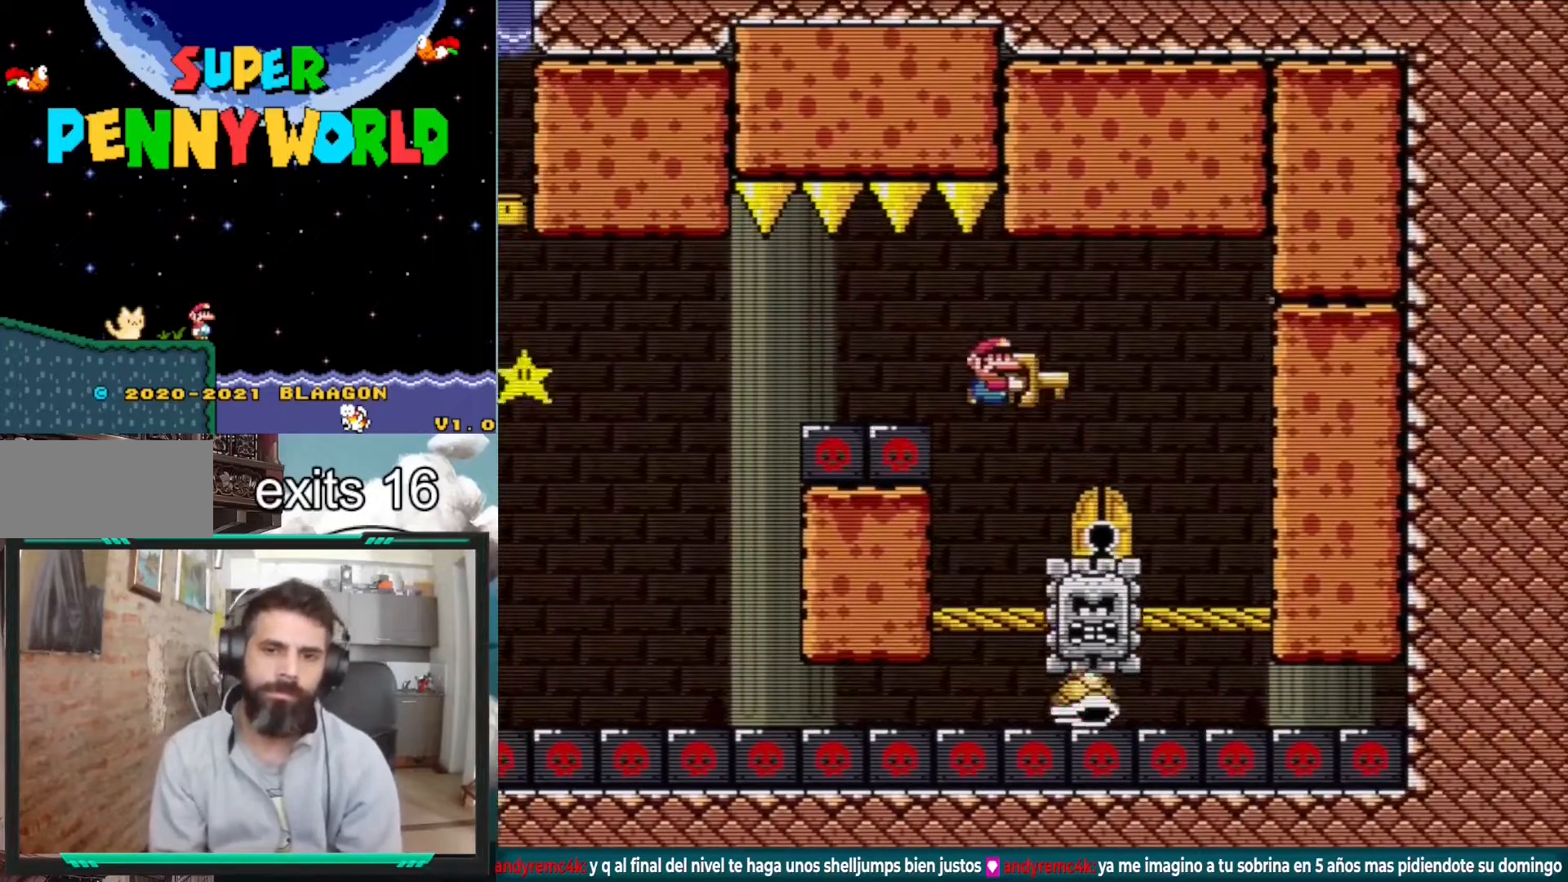
{"buttons": ["X"], "events": [[500, "DPAD_RIGHT", "up"]]}
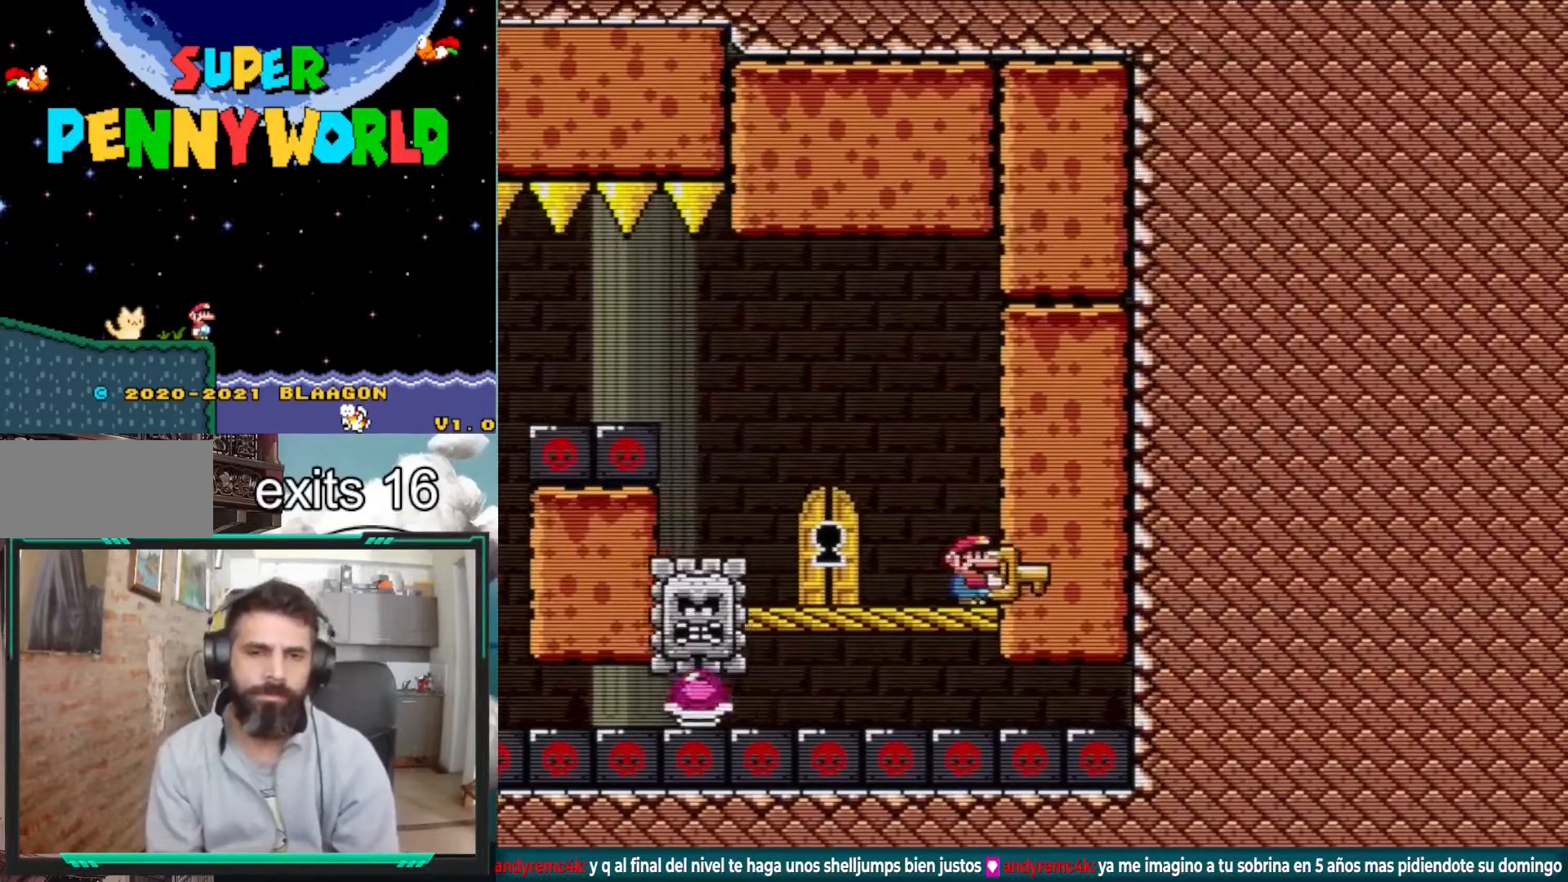
{"buttons": ["X", "DPAD_LEFT"], "events": [[183, "A", "down"], [200, "DPAD_LEFT", "down"], [417, "A", "up"]]}